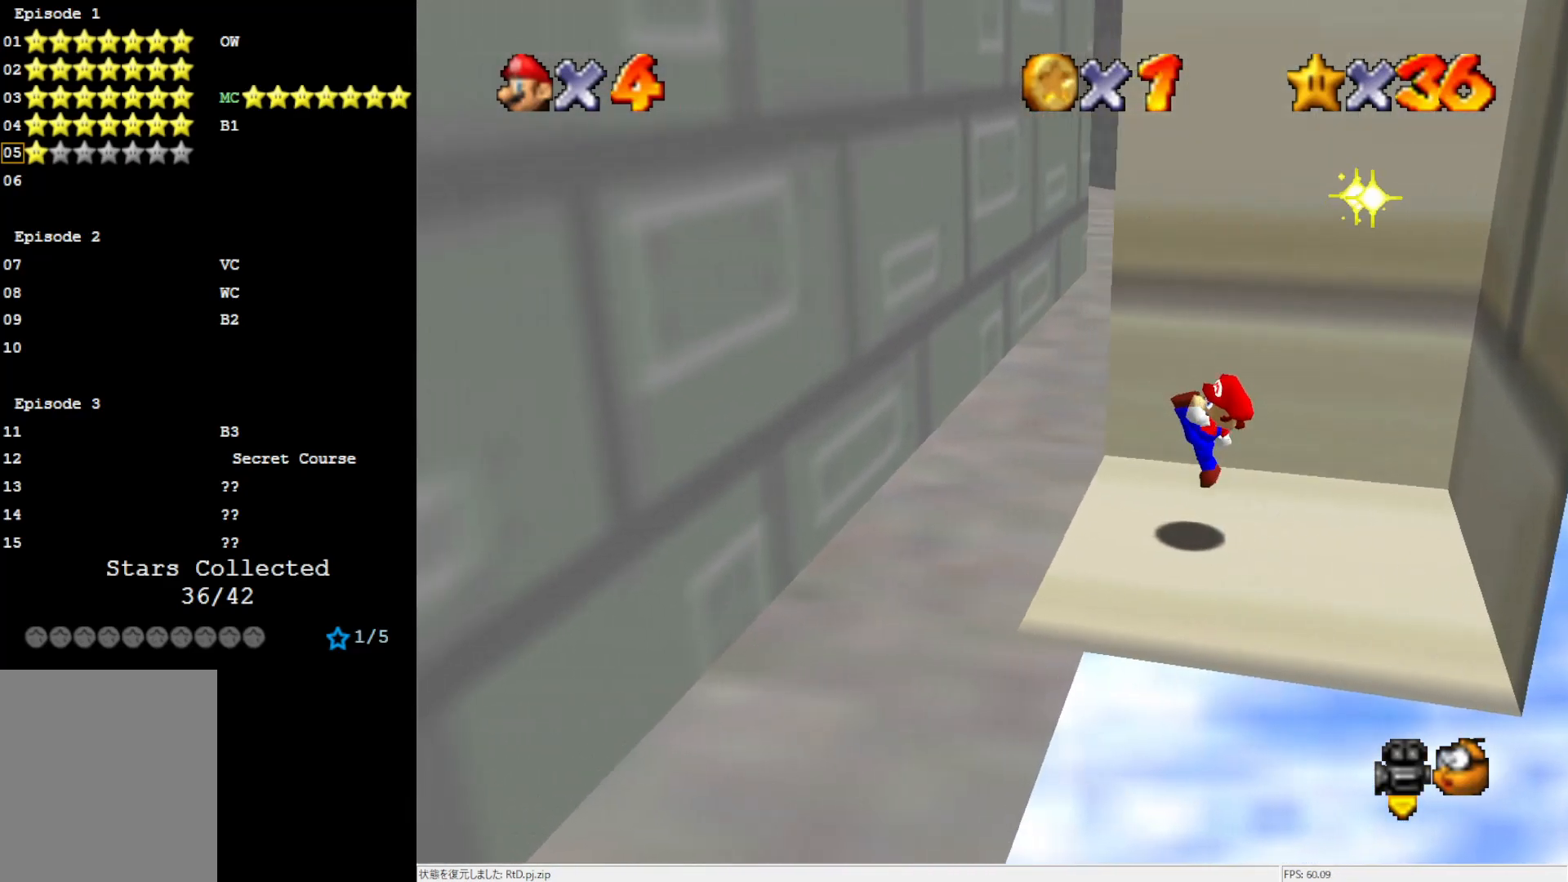
Gameplay with a controller (Nintendo layout); each line is a JSON object with the inputs held at the frame after it. "events" lists button and stick changes between this image and that frame as [ms after this image, input, new state], when the widget could be followed in between. Not read: L3 R3.
{"buttons": ["A"], "left_stick": "left", "events": [[100, "A", "down"]]}
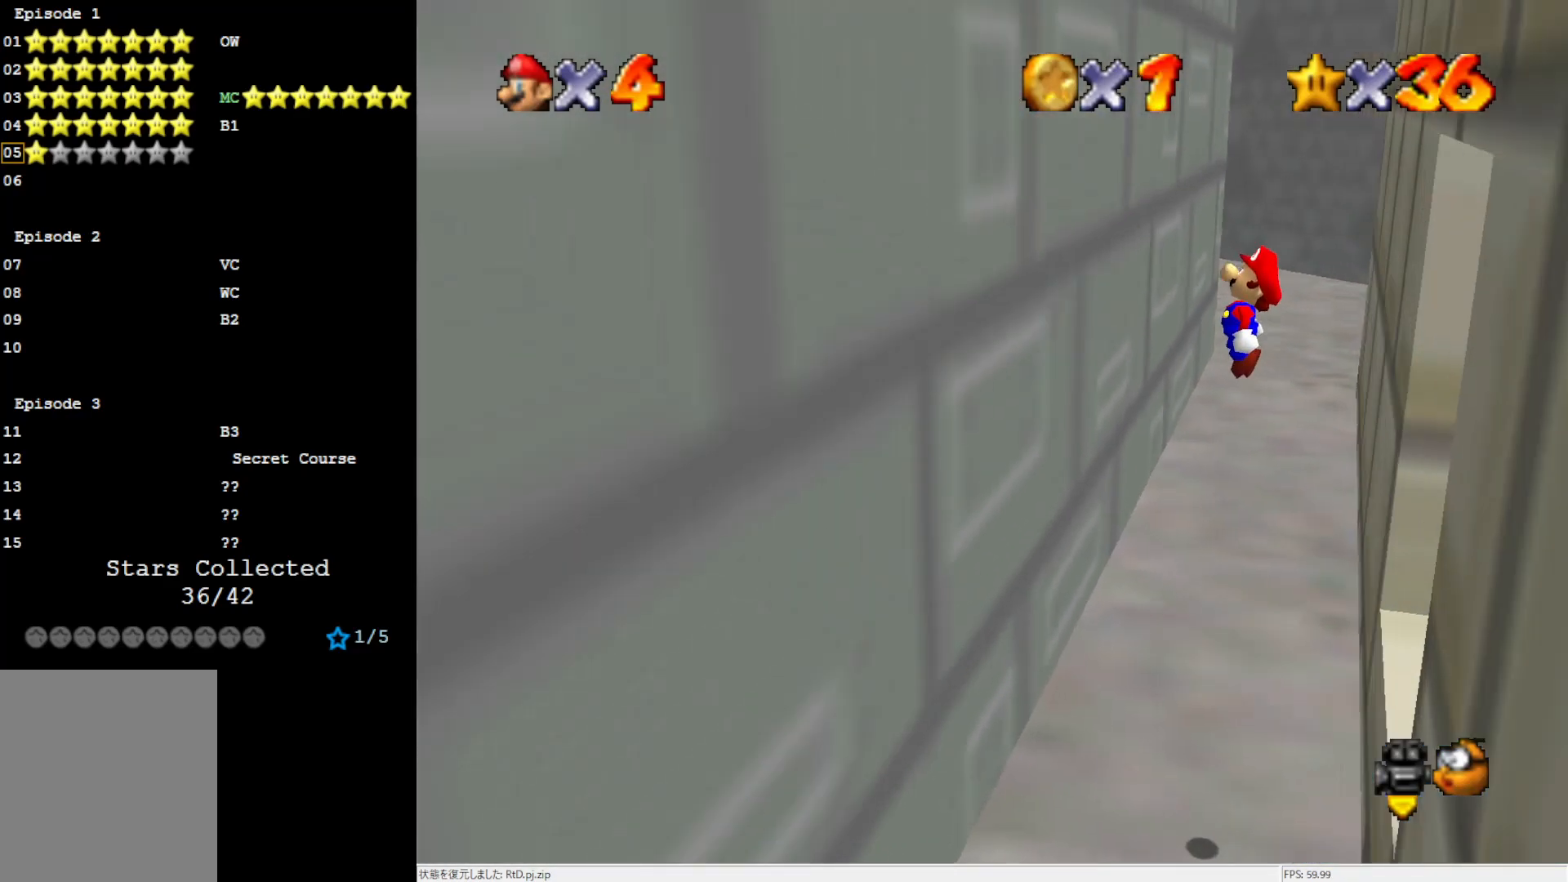
{"buttons": ["A"], "left_stick": "right", "events": [[200, "A", "up"], [400, "A", "down"], [400, "left_stick", "right"]]}
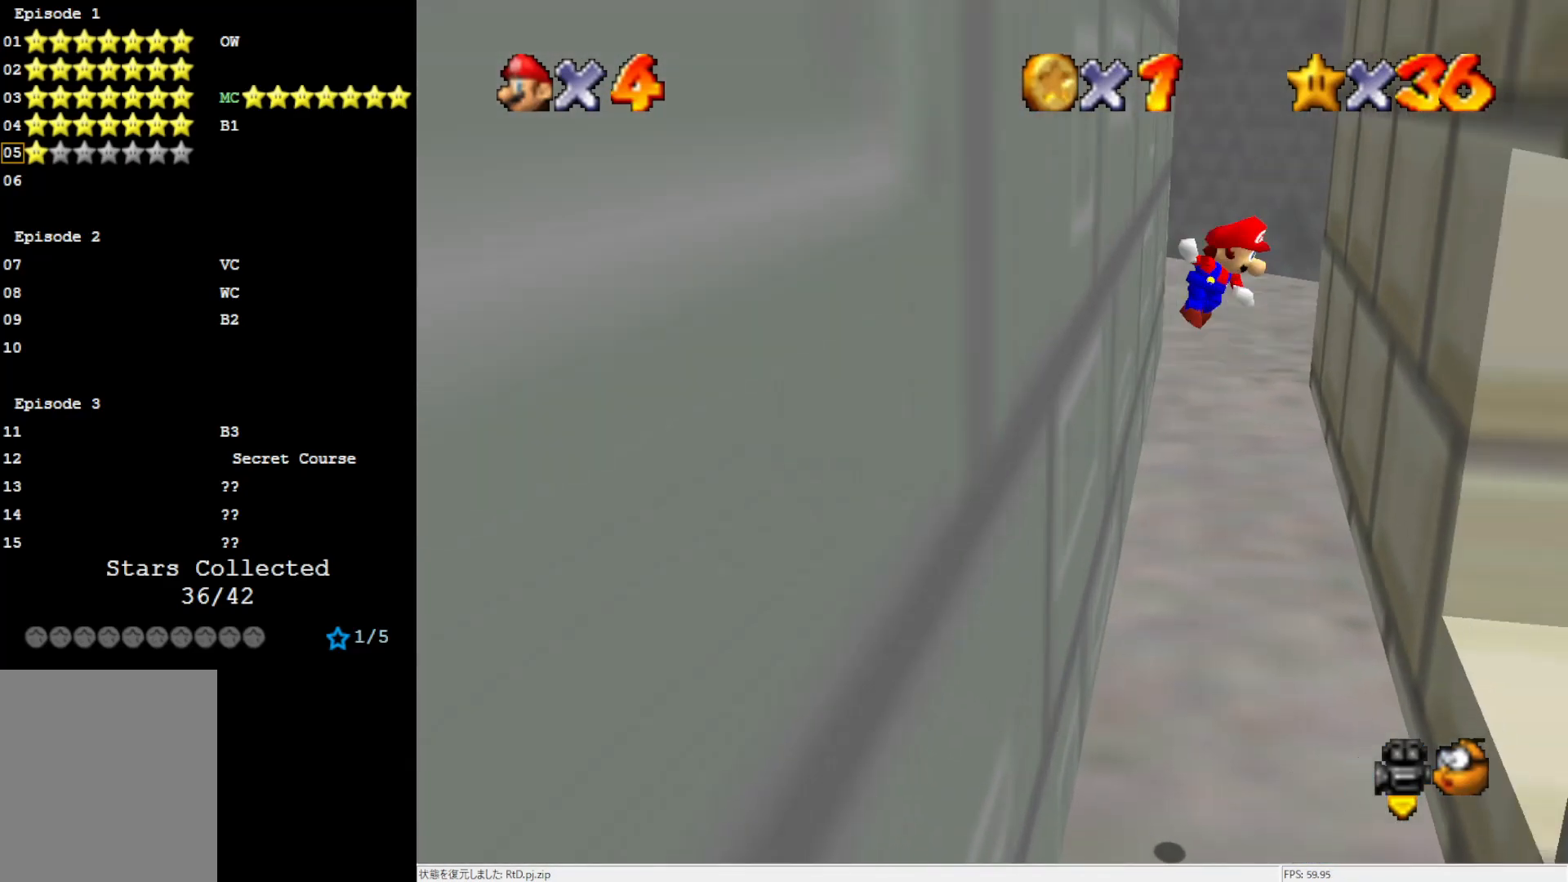
{"buttons": ["A"], "left_stick": "left", "events": [[267, "A", "up"], [433, "A", "down"], [433, "left_stick", "left"]]}
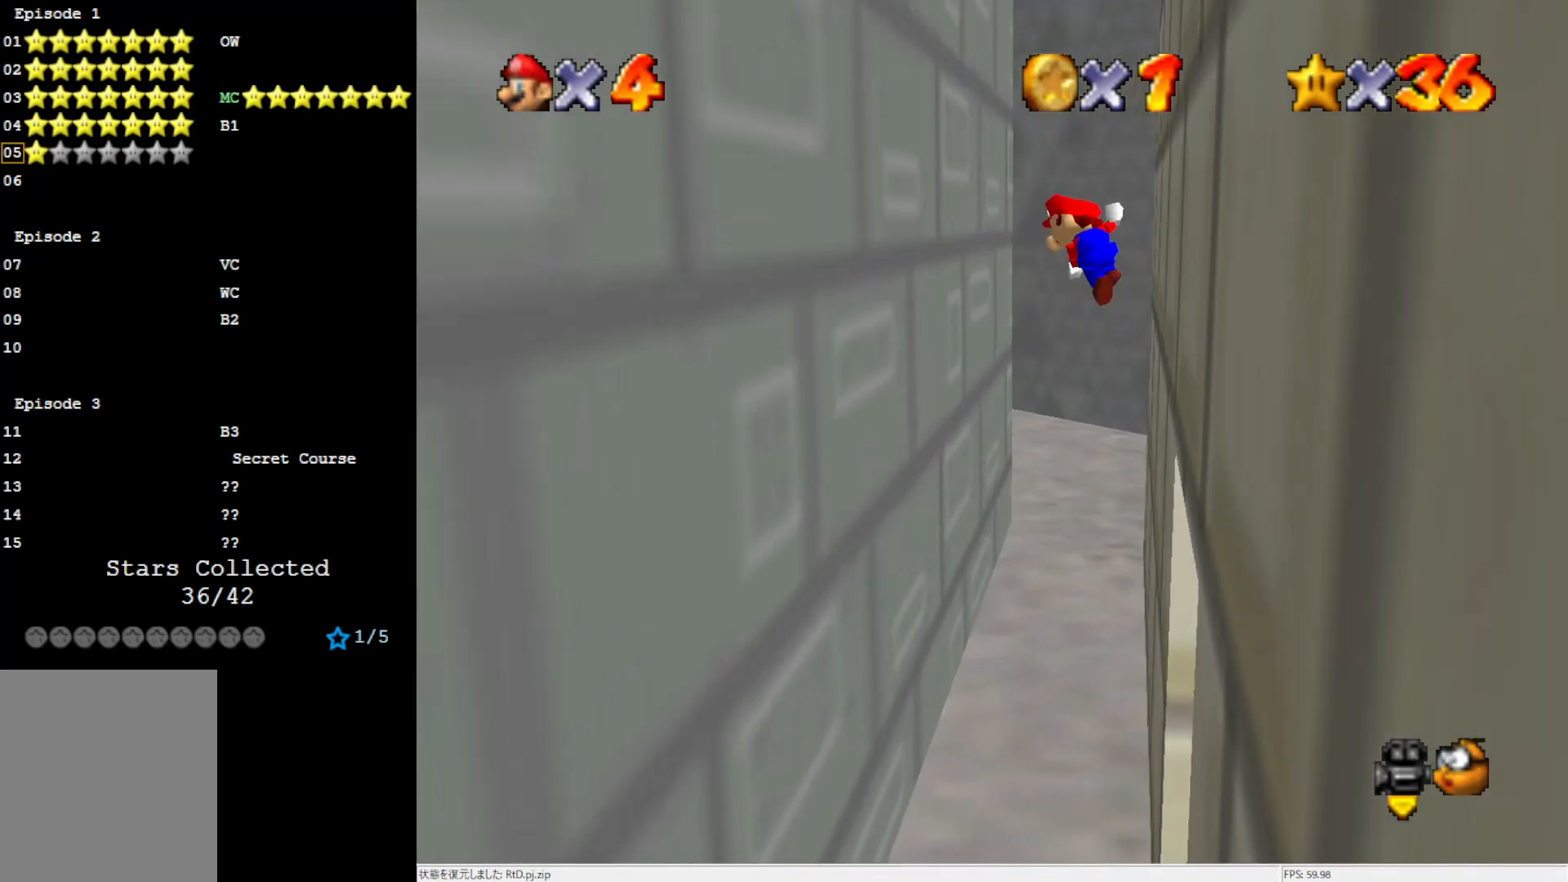
{"buttons": [], "left_stick": "left", "events": [[367, "A", "up"]]}
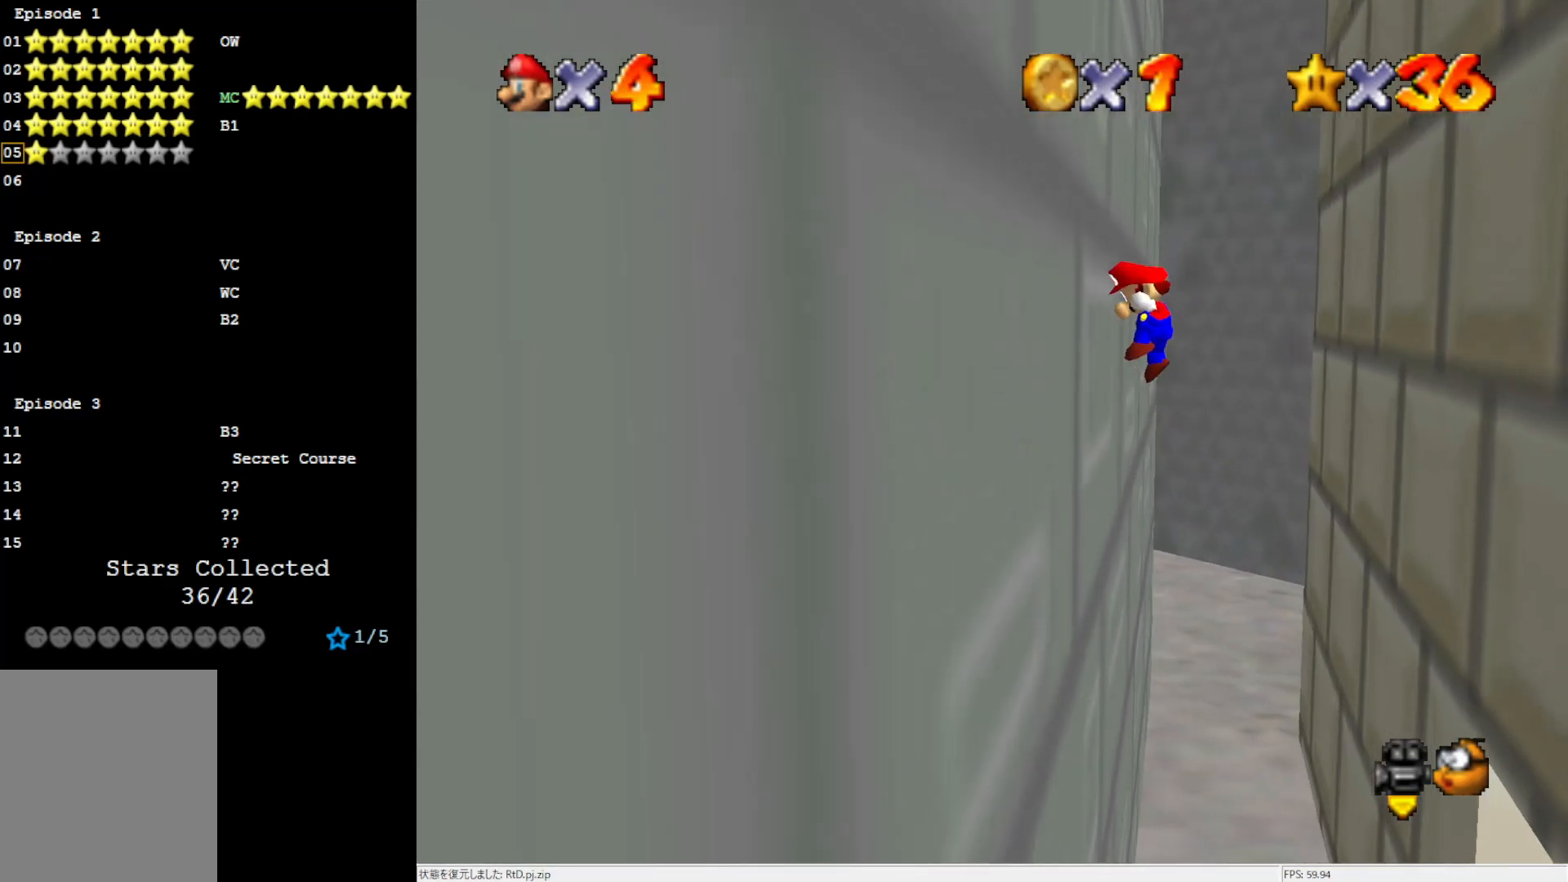
{"buttons": [], "left_stick": "right", "events": [[33, "A", "down"], [67, "left_stick", "right"], [417, "A", "up"]]}
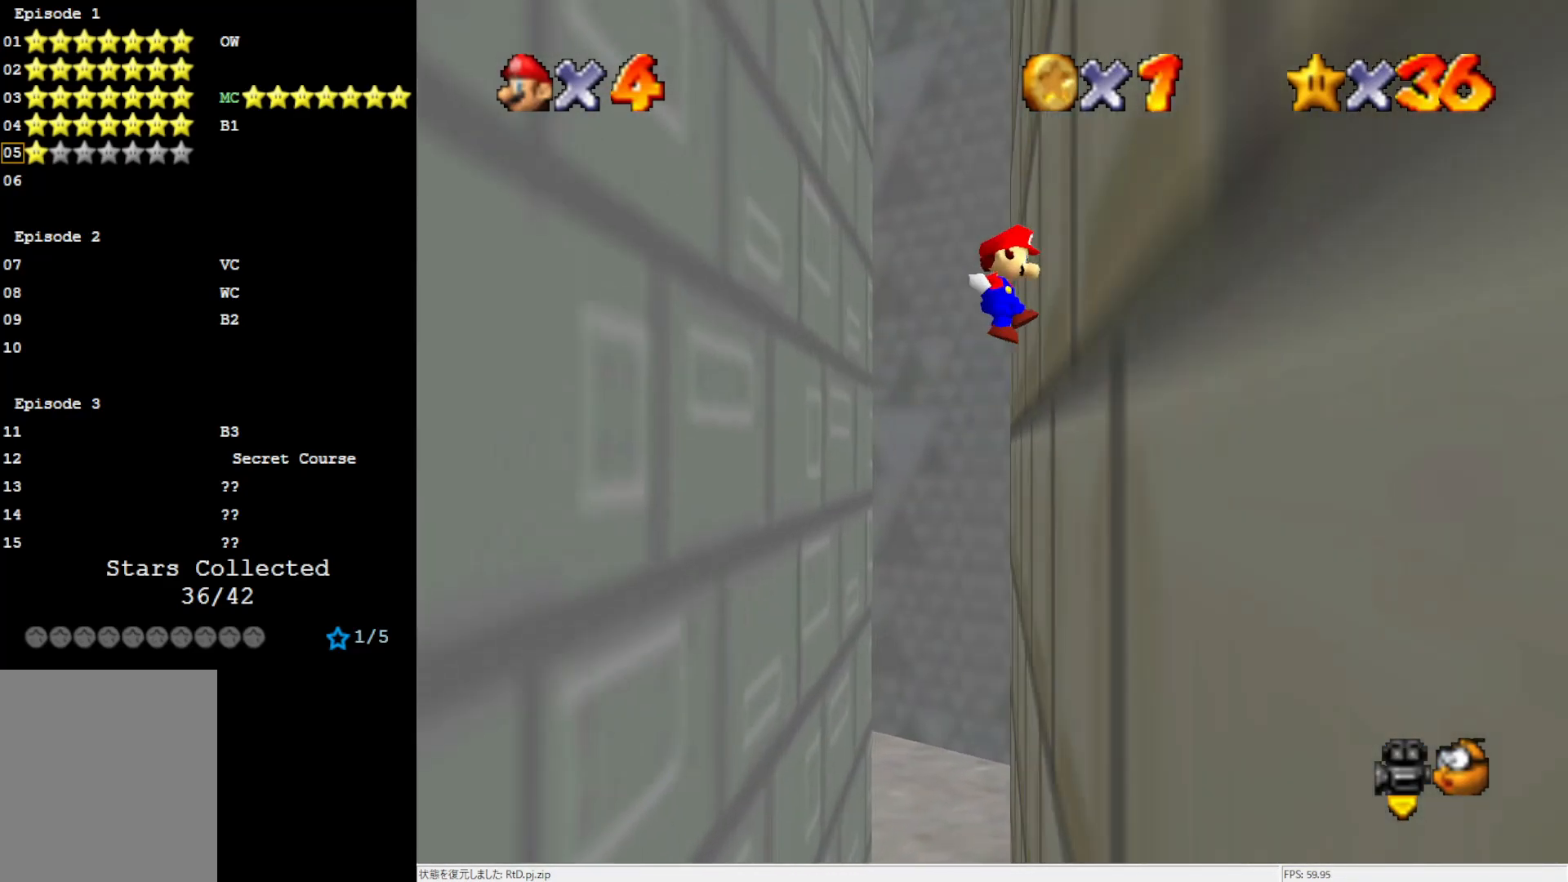
{"buttons": ["A"], "left_stick": "down-left", "events": [[67, "A", "down"], [100, "left_stick", "left"], [217, "left_stick", "down-left"]]}
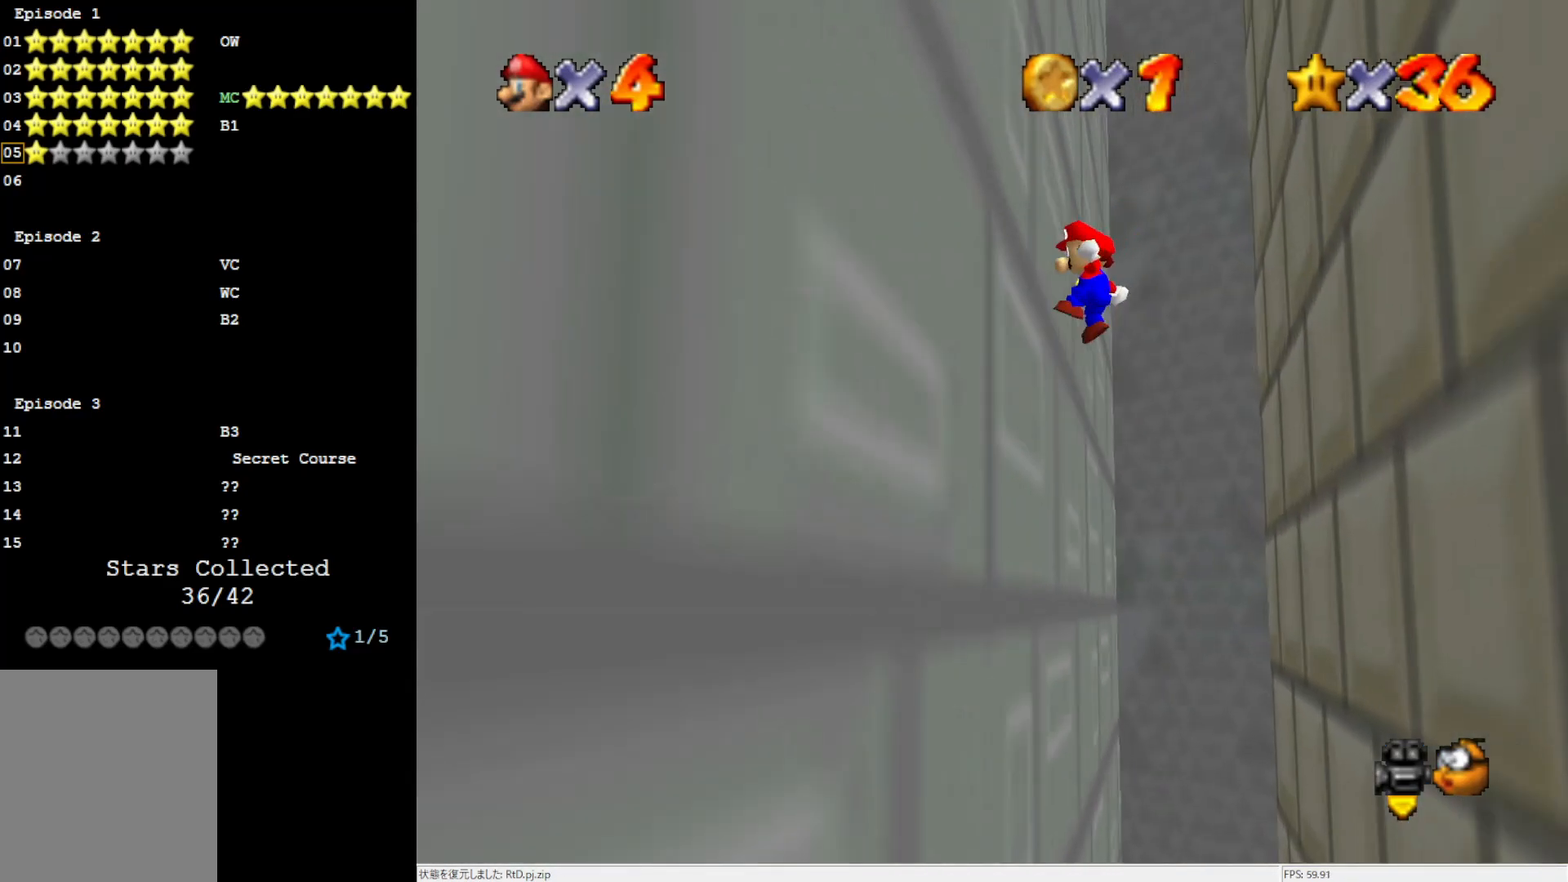
{"buttons": ["A"], "left_stick": "down-right", "events": [[33, "A", "up"], [200, "A", "down"], [233, "left_stick", "down-right"]]}
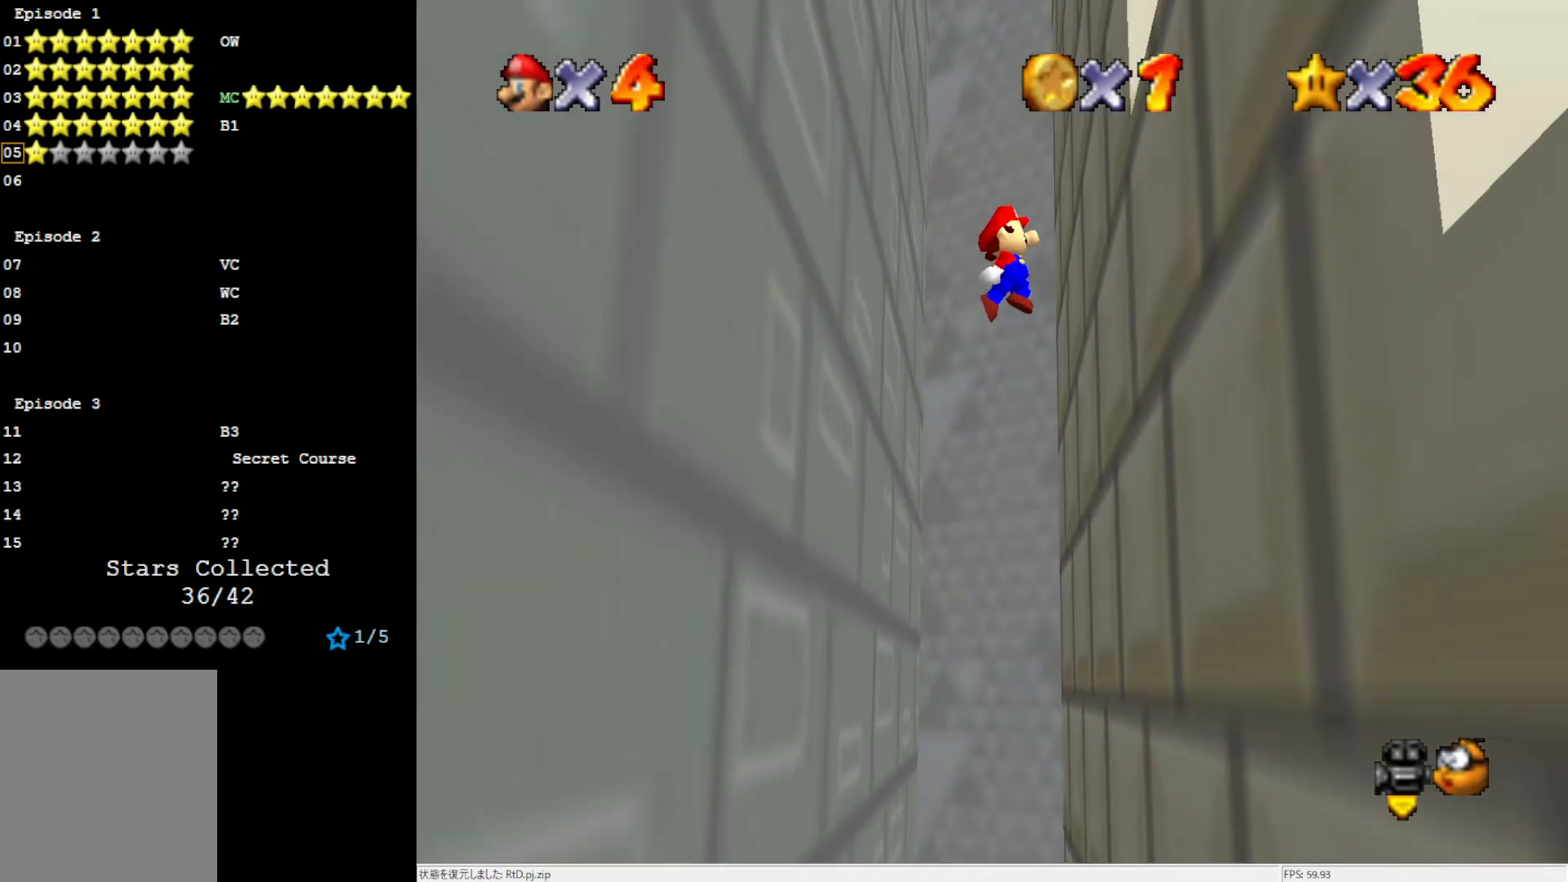
{"buttons": ["A"], "left_stick": "up-left", "events": [[183, "A", "up"], [200, "left_stick", "center"], [267, "A", "down"], [300, "left_stick", "down-left"], [500, "left_stick", "up-left"]]}
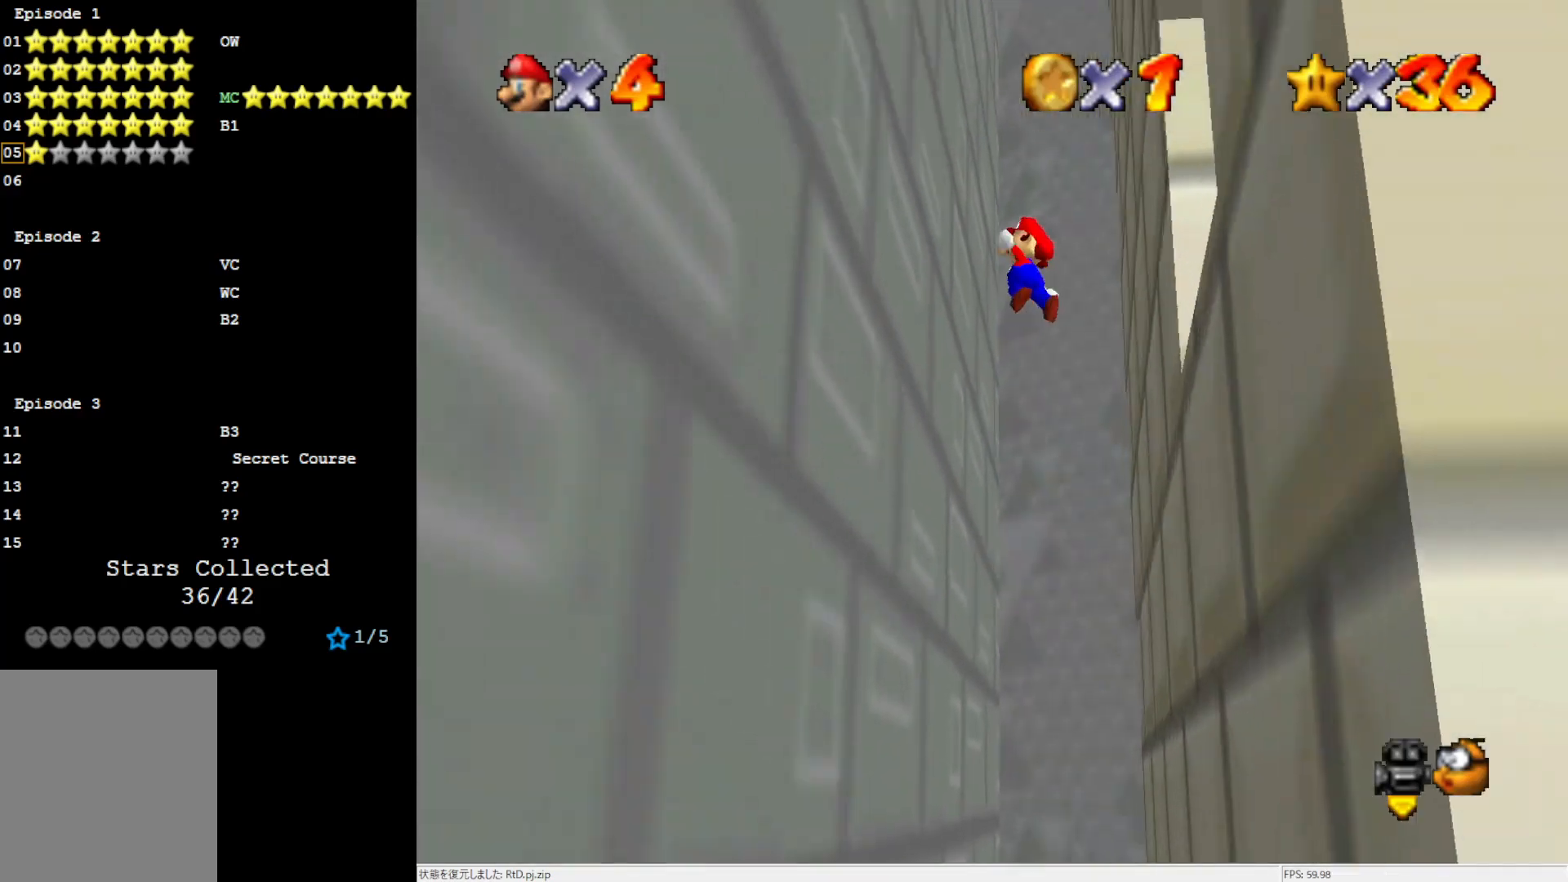
{"buttons": ["A"], "left_stick": "up-right", "events": [[267, "A", "up"], [417, "A", "down"], [467, "left_stick", "up-right"]]}
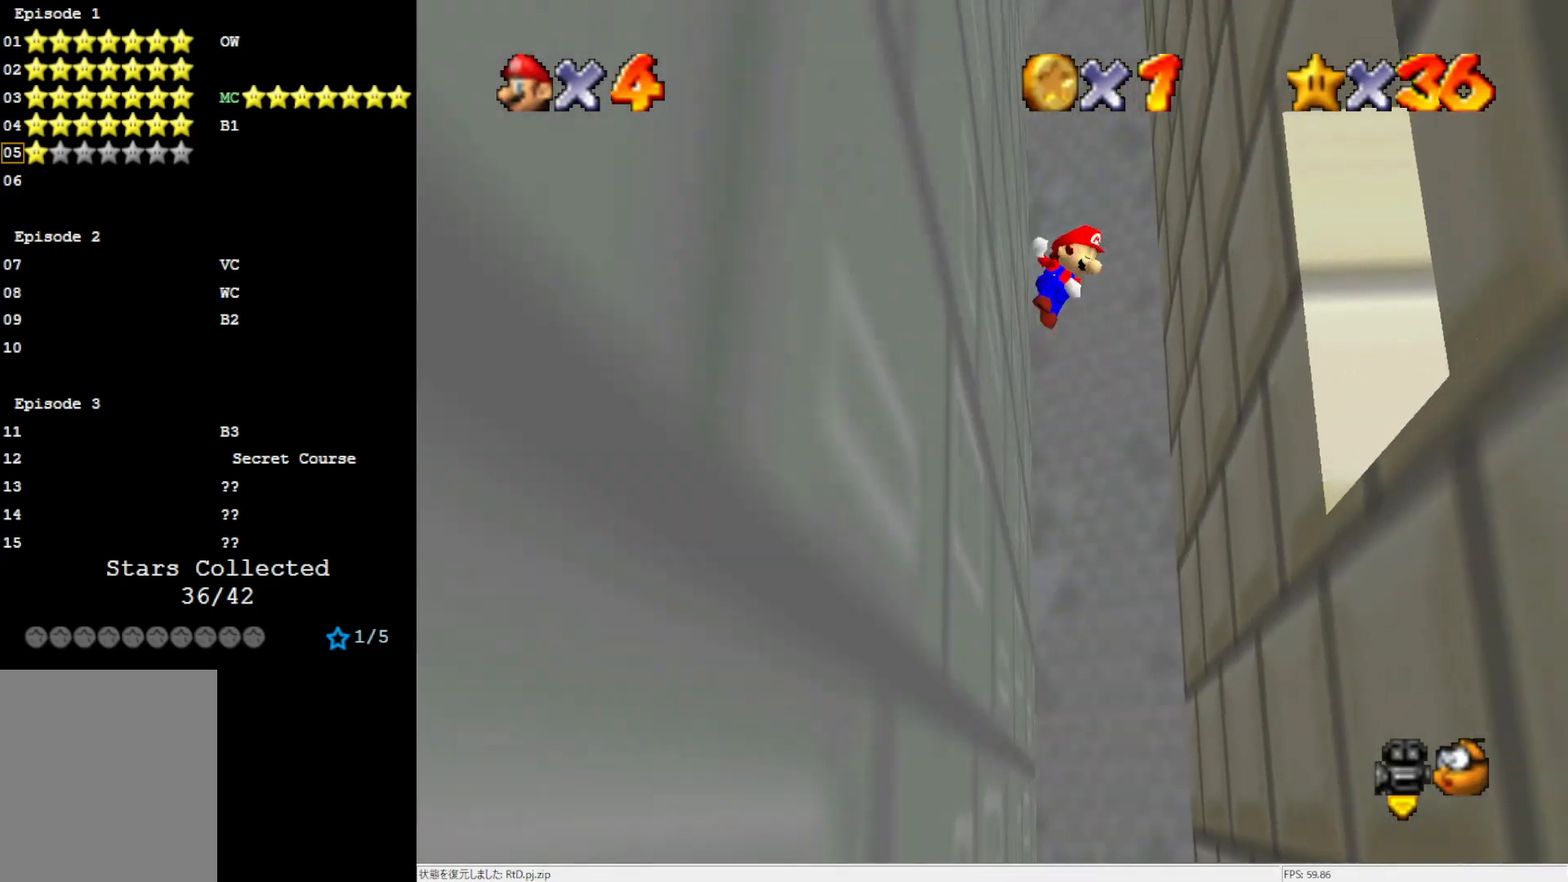
{"buttons": ["C_LEFT"], "left_stick": "up-right", "events": [[67, "left_stick", "right"], [100, "A", "up"], [200, "left_stick", "up-right"], [300, "C_LEFT", "down"], [367, "C_LEFT", "up"], [450, "C_LEFT", "down"]]}
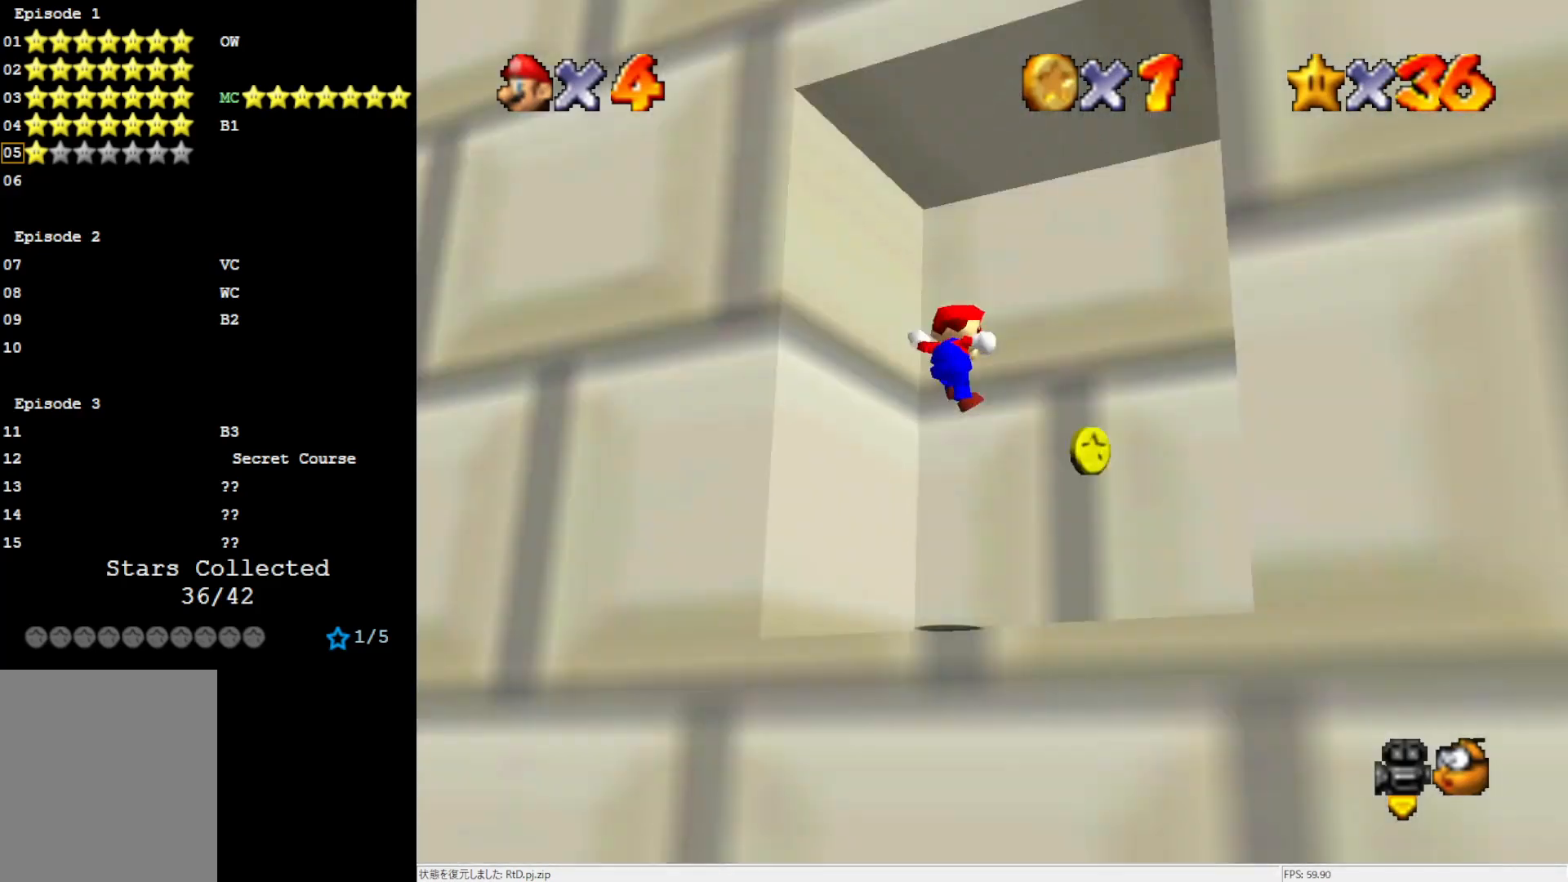
{"buttons": [], "left_stick": "center", "events": [[100, "C_LEFT", "up"], [100, "left_stick", "center"], [433, "C_LEFT", "down"], [500, "C_LEFT", "up"]]}
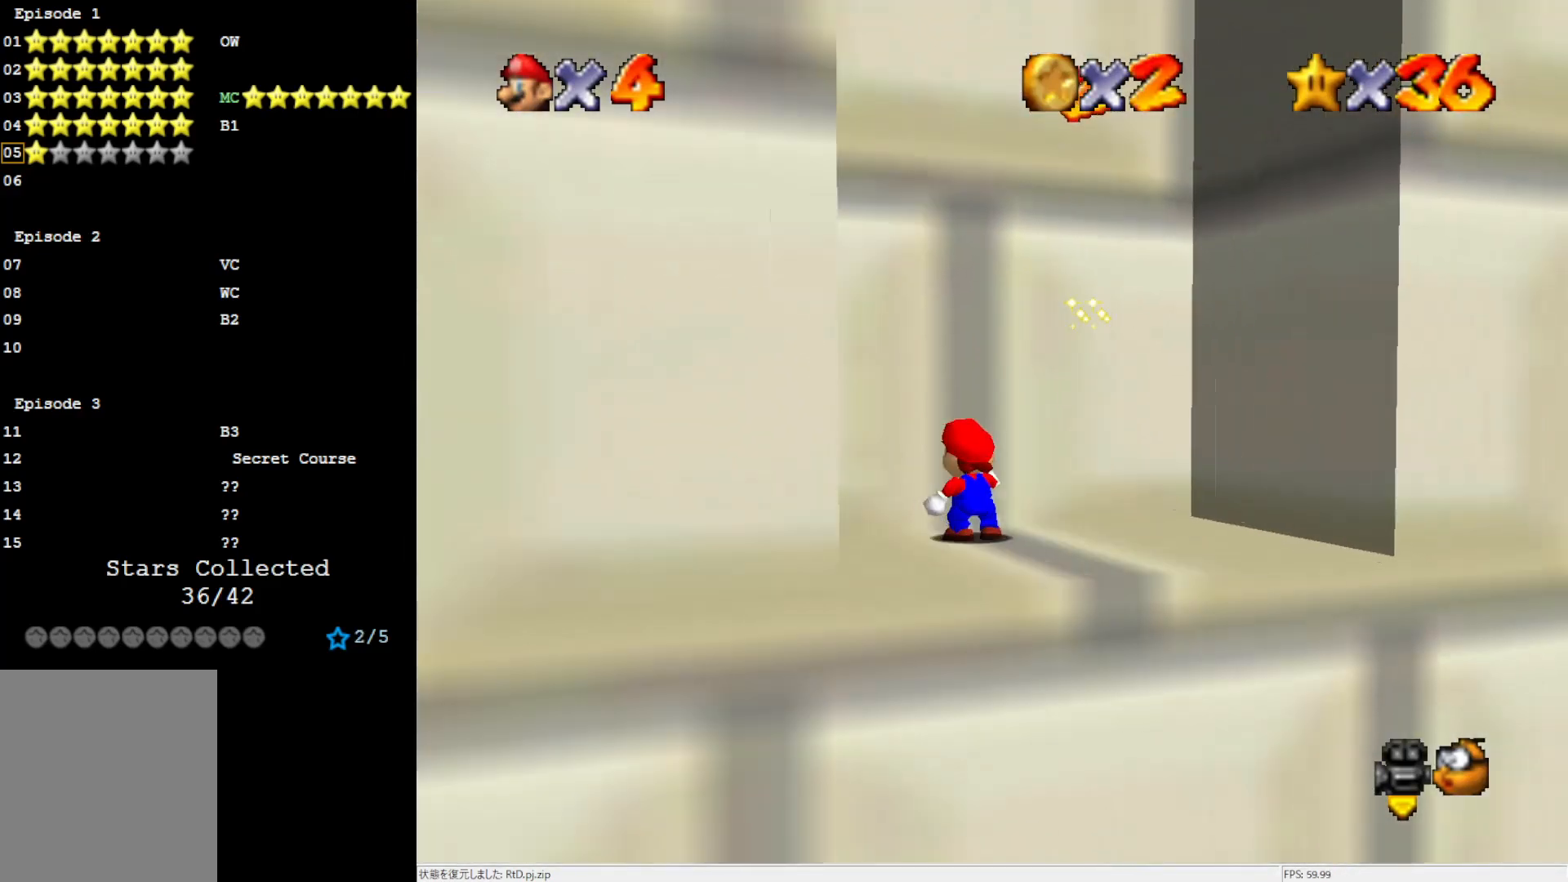
{"buttons": [], "left_stick": "center", "events": [[100, "C_LEFT", "down"], [267, "C_LEFT", "up"]]}
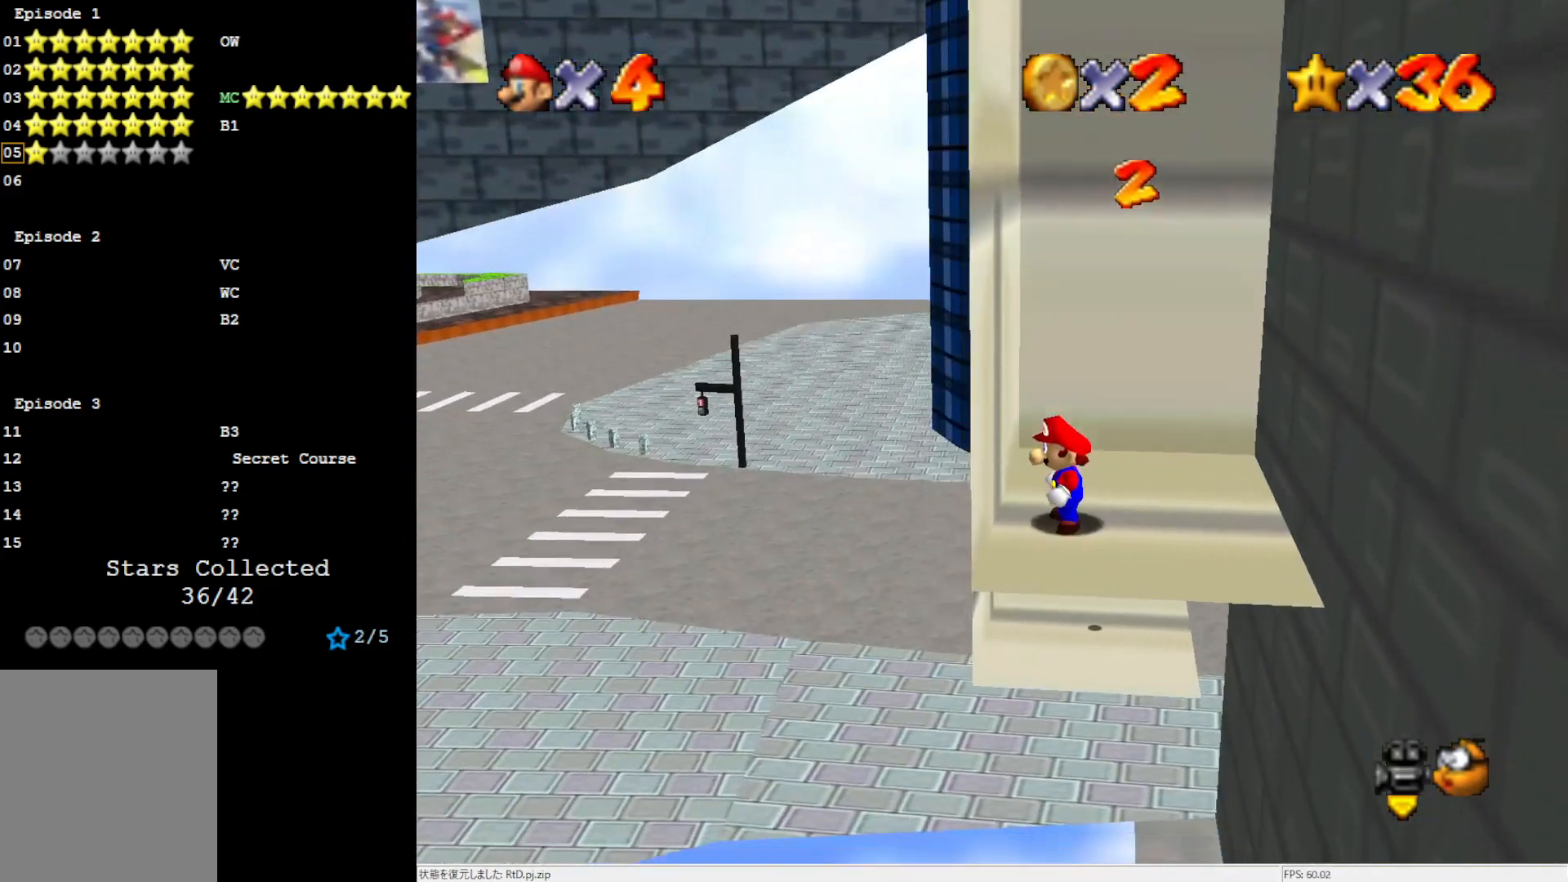
{"buttons": [], "left_stick": "right", "events": [[133, "left_stick", "up-right"], [267, "left_stick", "right"]]}
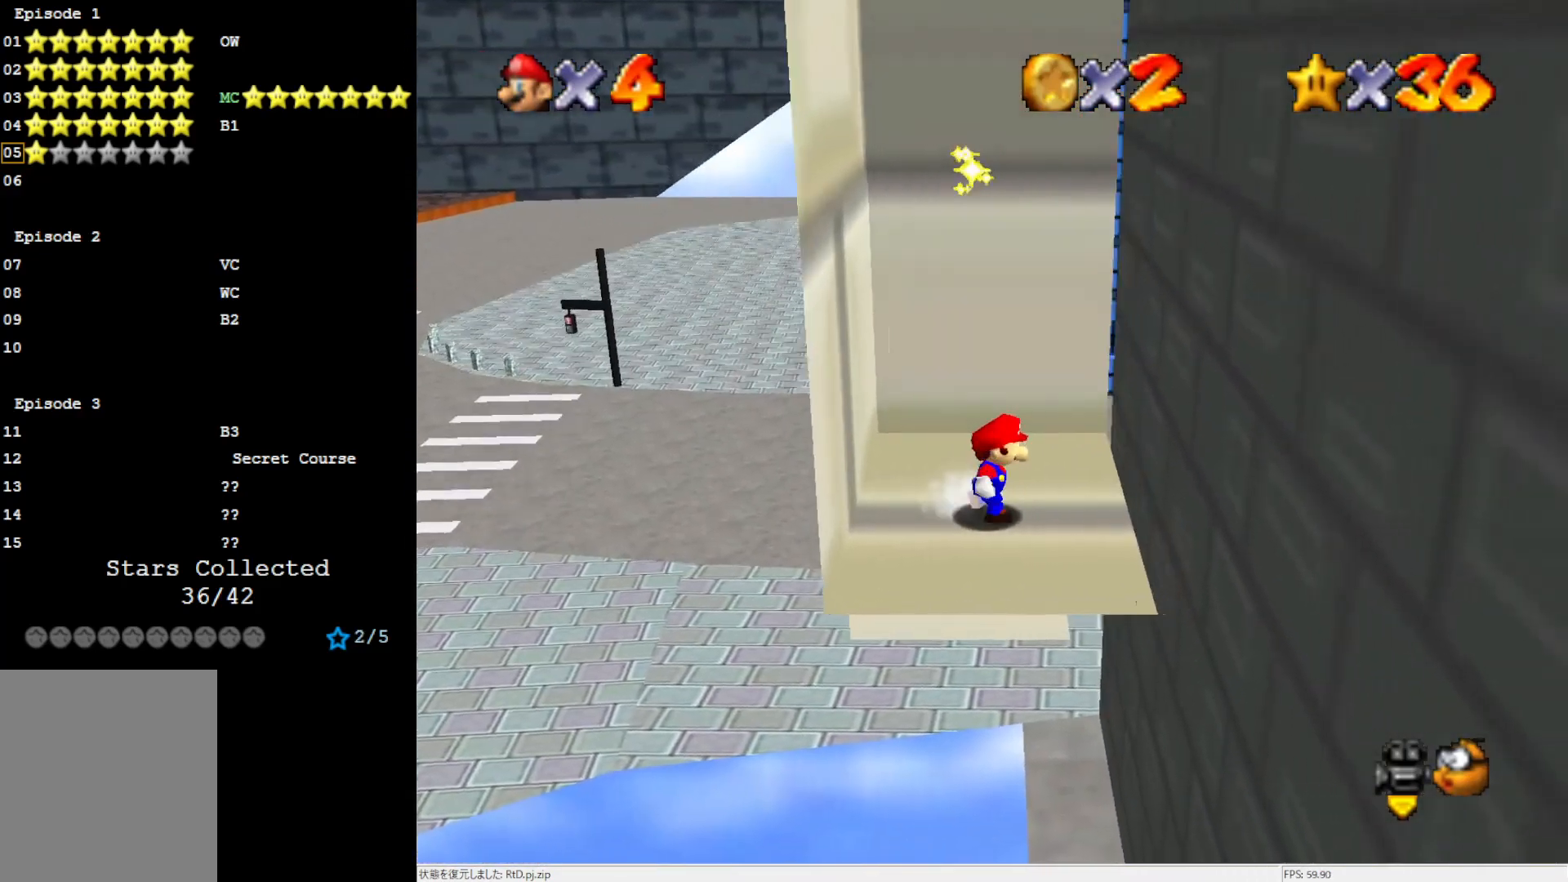
{"buttons": [], "left_stick": "up-right", "events": [[33, "left_stick", "up-right"], [383, "A", "down"], [417, "A", "up"]]}
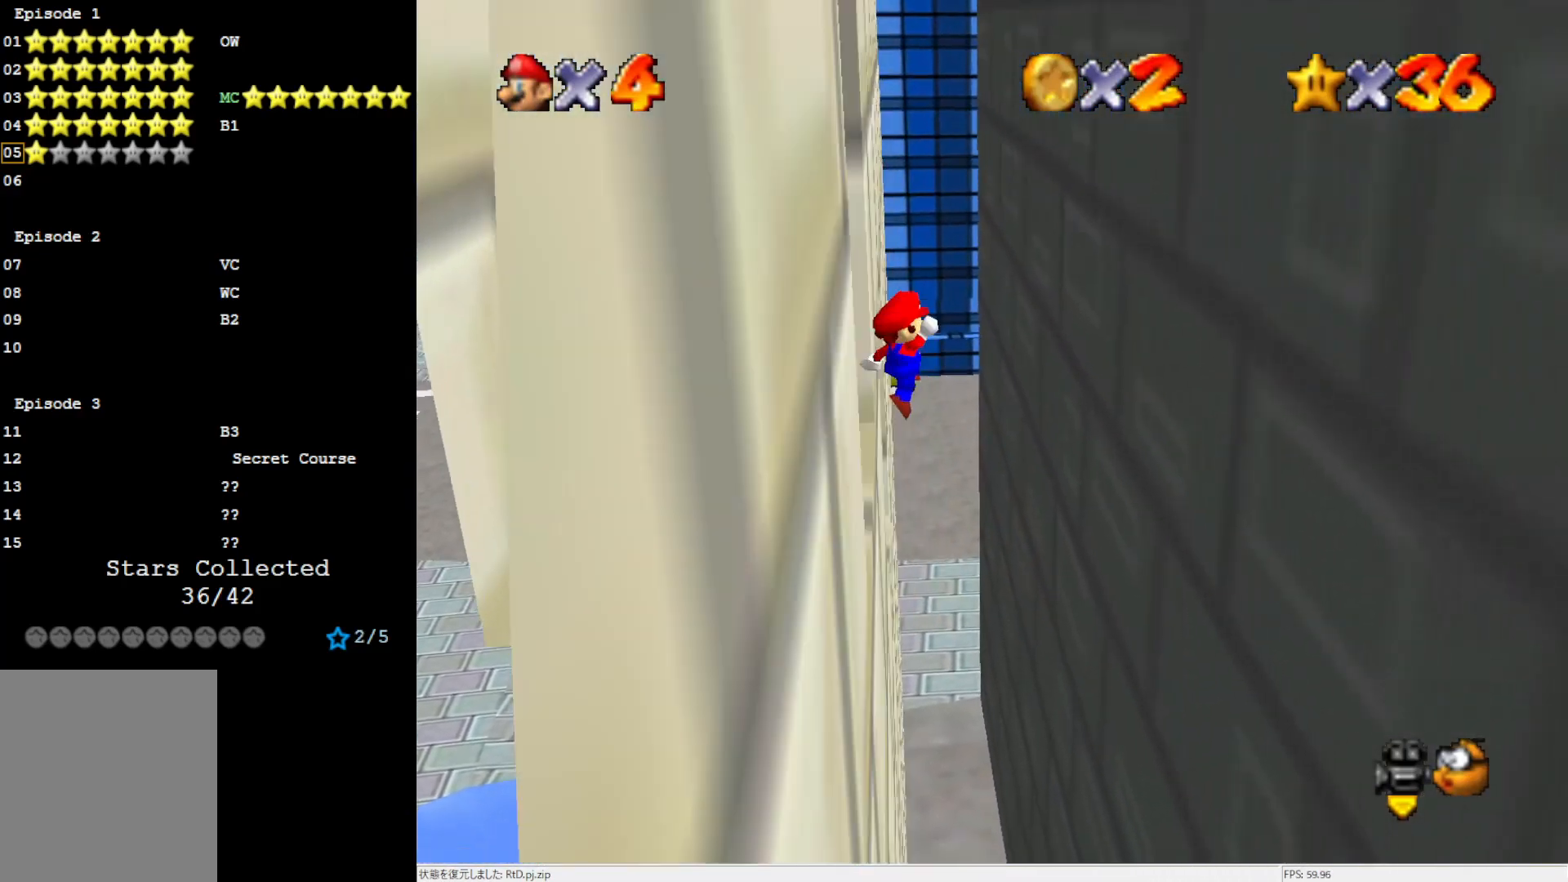
{"buttons": [], "left_stick": "up-right", "events": []}
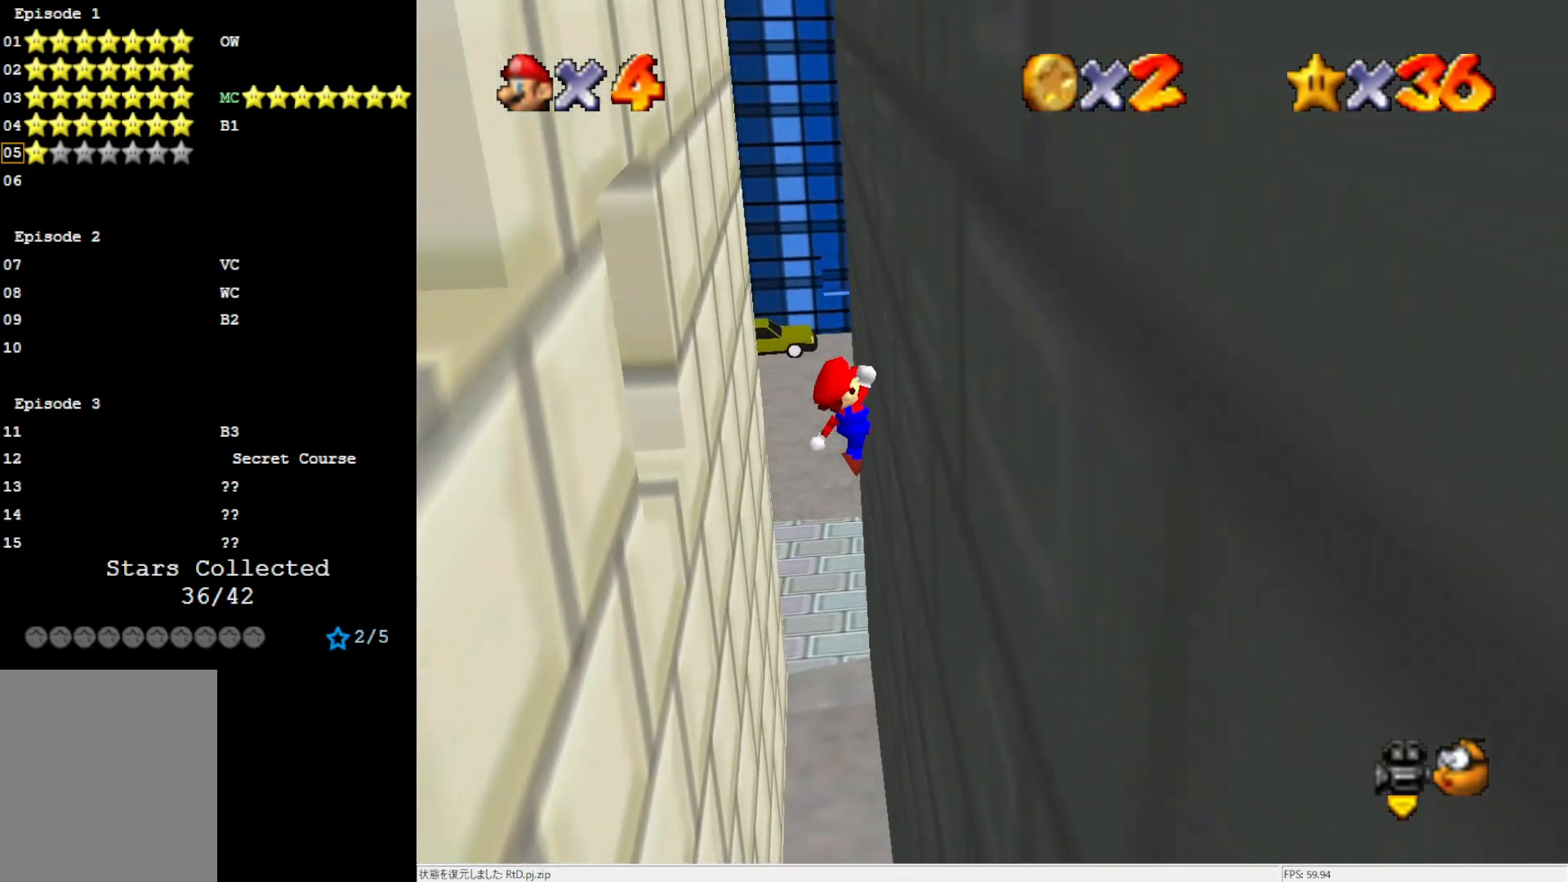
{"buttons": [], "left_stick": "up", "events": [[183, "left_stick", "up"], [200, "A", "down"], [400, "A", "up"]]}
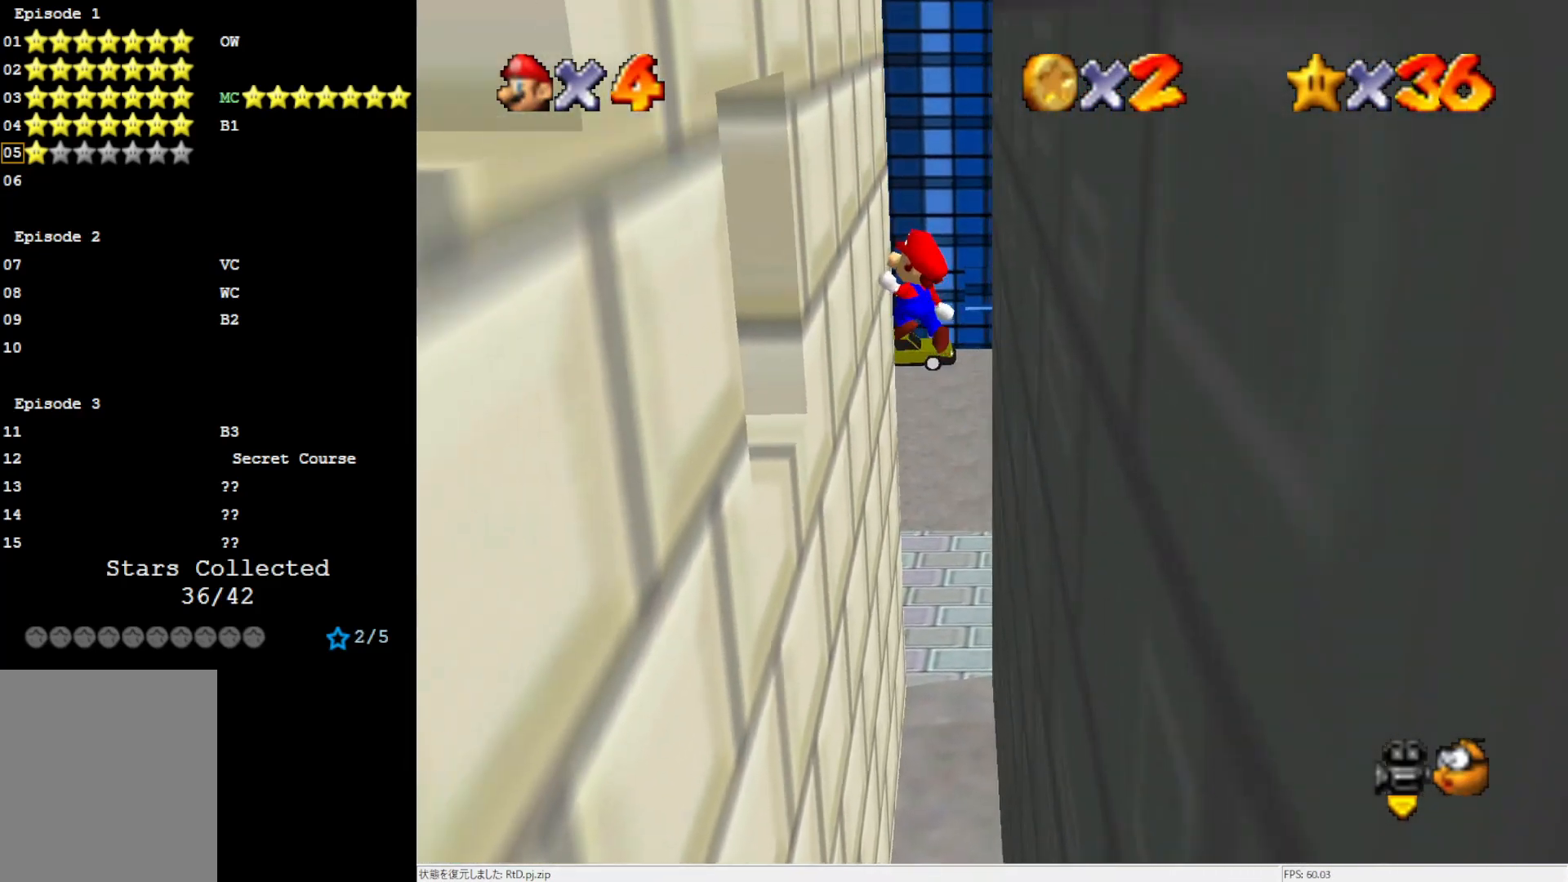
{"buttons": [], "left_stick": "up-right", "events": [[33, "left_stick", "up-left"], [383, "A", "down"], [417, "left_stick", "up-right"], [467, "A", "up"]]}
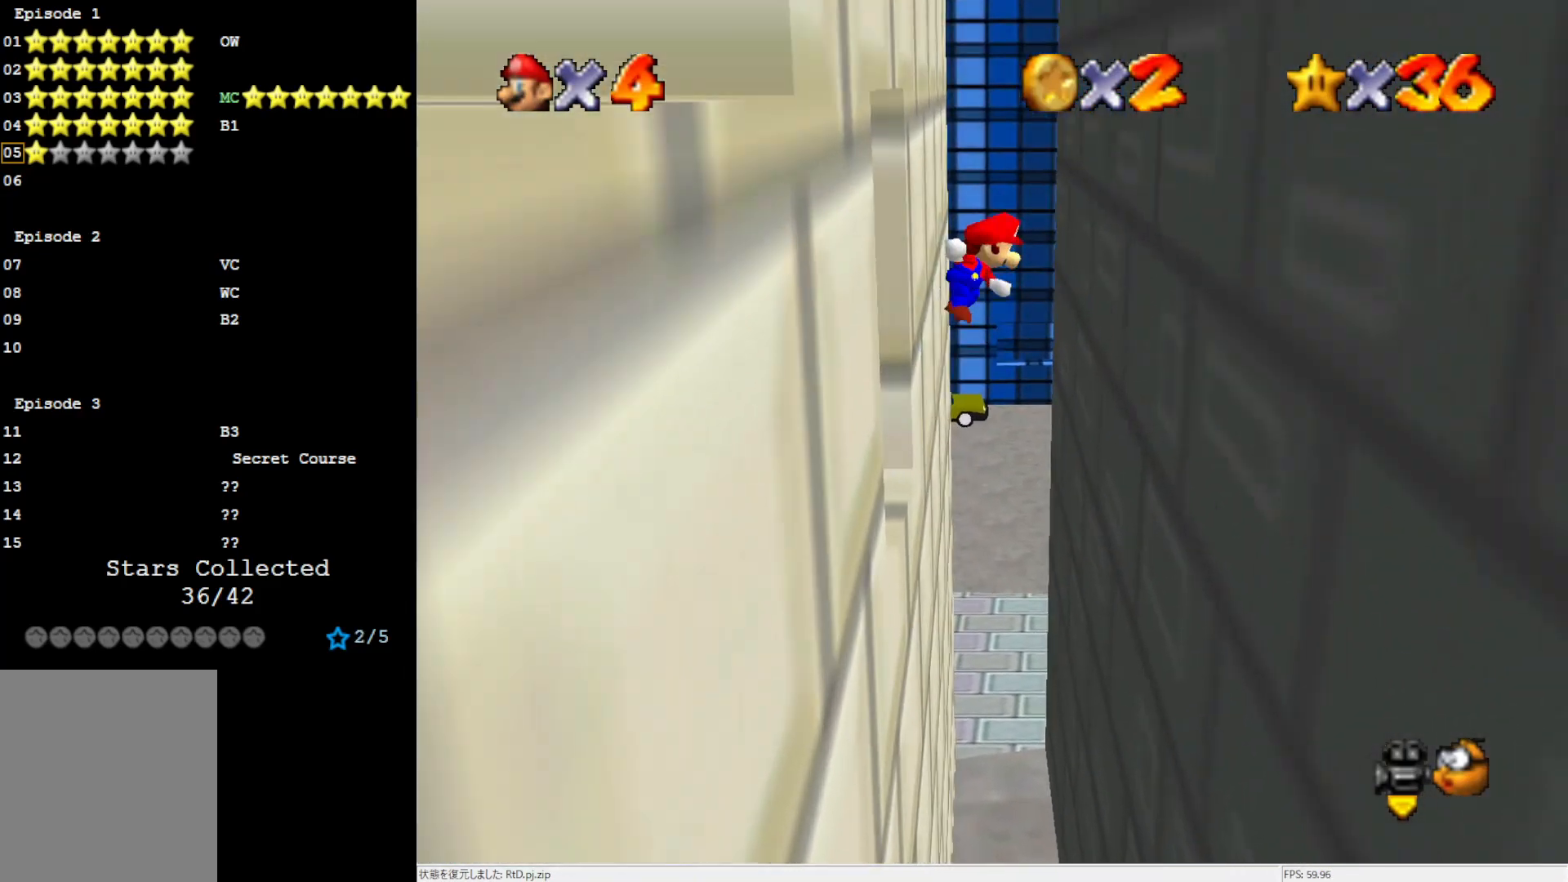
{"buttons": ["A"], "left_stick": "right", "events": [[67, "left_stick", "right"], [500, "A", "down"]]}
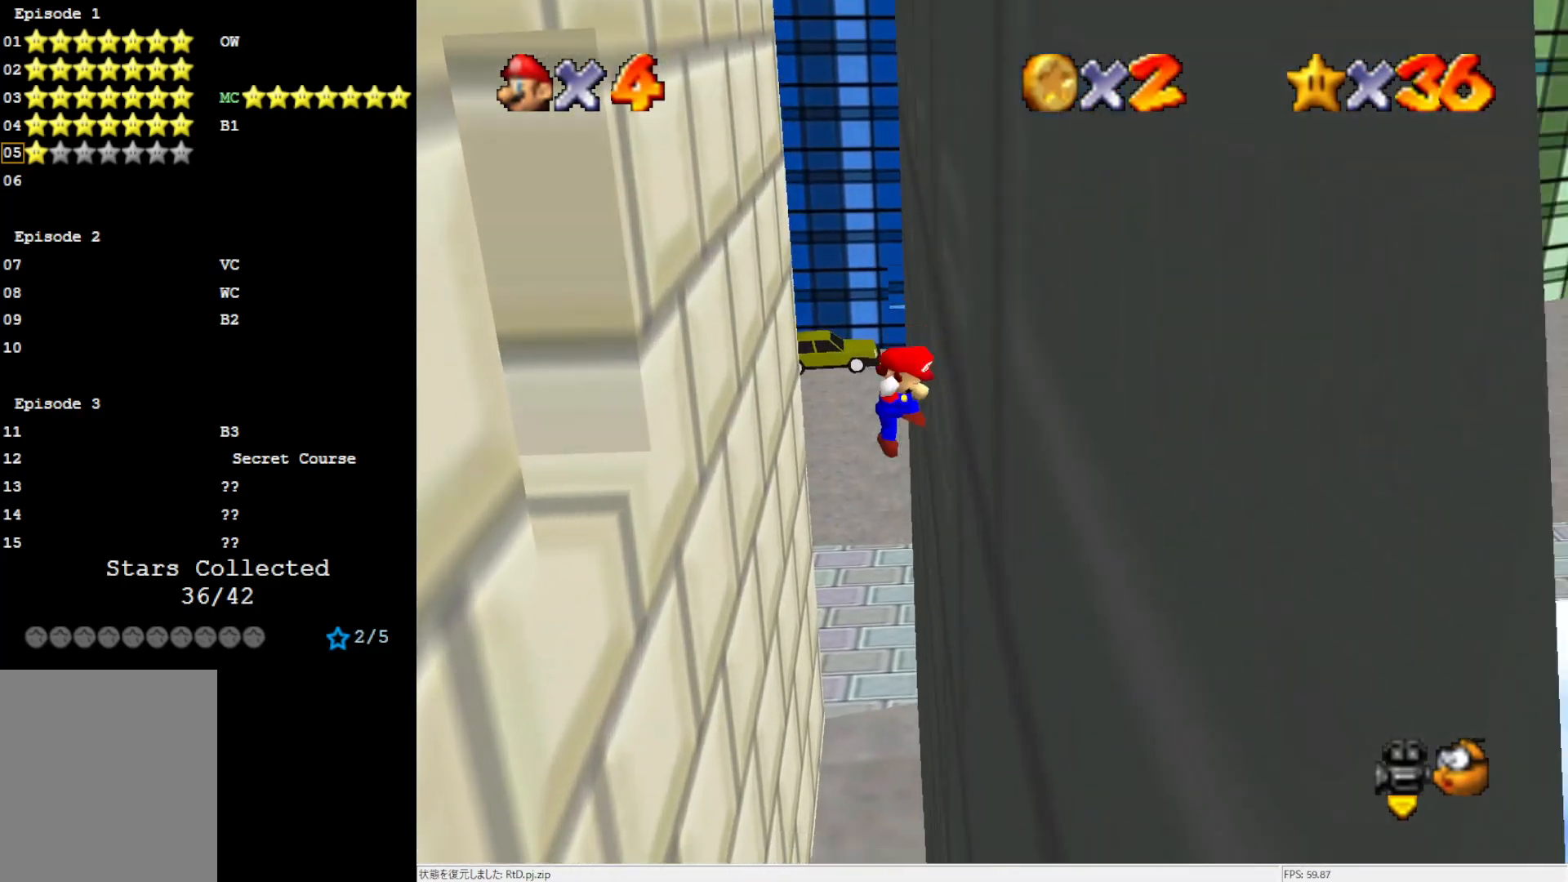
{"buttons": ["C_RIGHT"], "left_stick": "up-left", "events": [[83, "left_stick", "left"], [183, "A", "up"], [317, "C_RIGHT", "down"], [317, "left_stick", "up-left"], [383, "C_RIGHT", "up"], [500, "C_RIGHT", "down"]]}
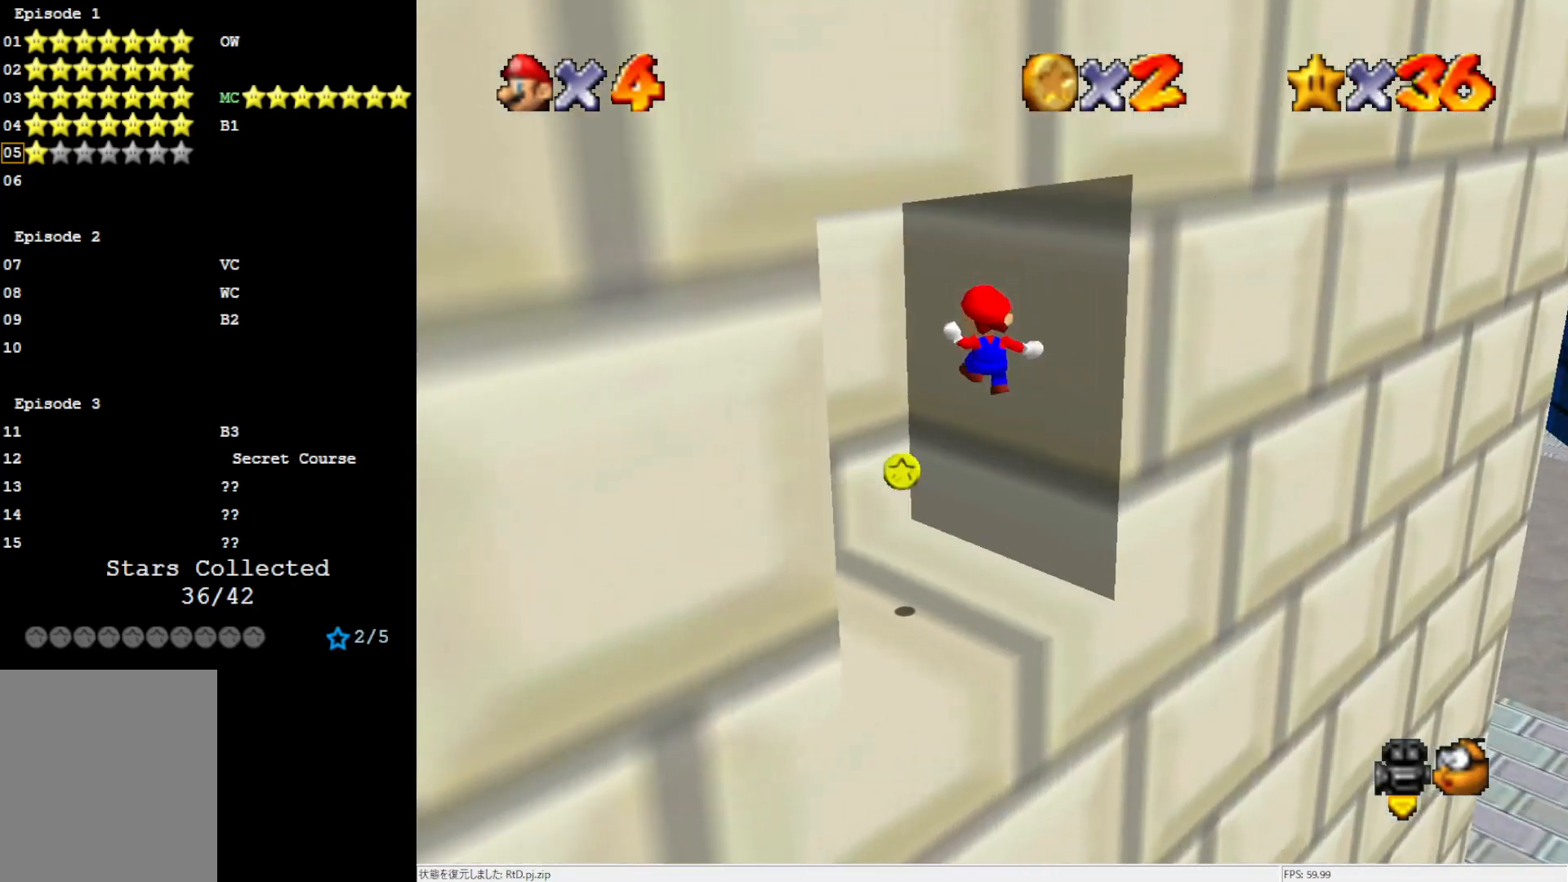
{"buttons": [], "left_stick": "center", "events": [[83, "C_RIGHT", "up"], [200, "C_RIGHT", "down"], [317, "C_RIGHT", "up"], [383, "left_stick", "center"], [417, "C_RIGHT", "down"], [500, "C_RIGHT", "up"]]}
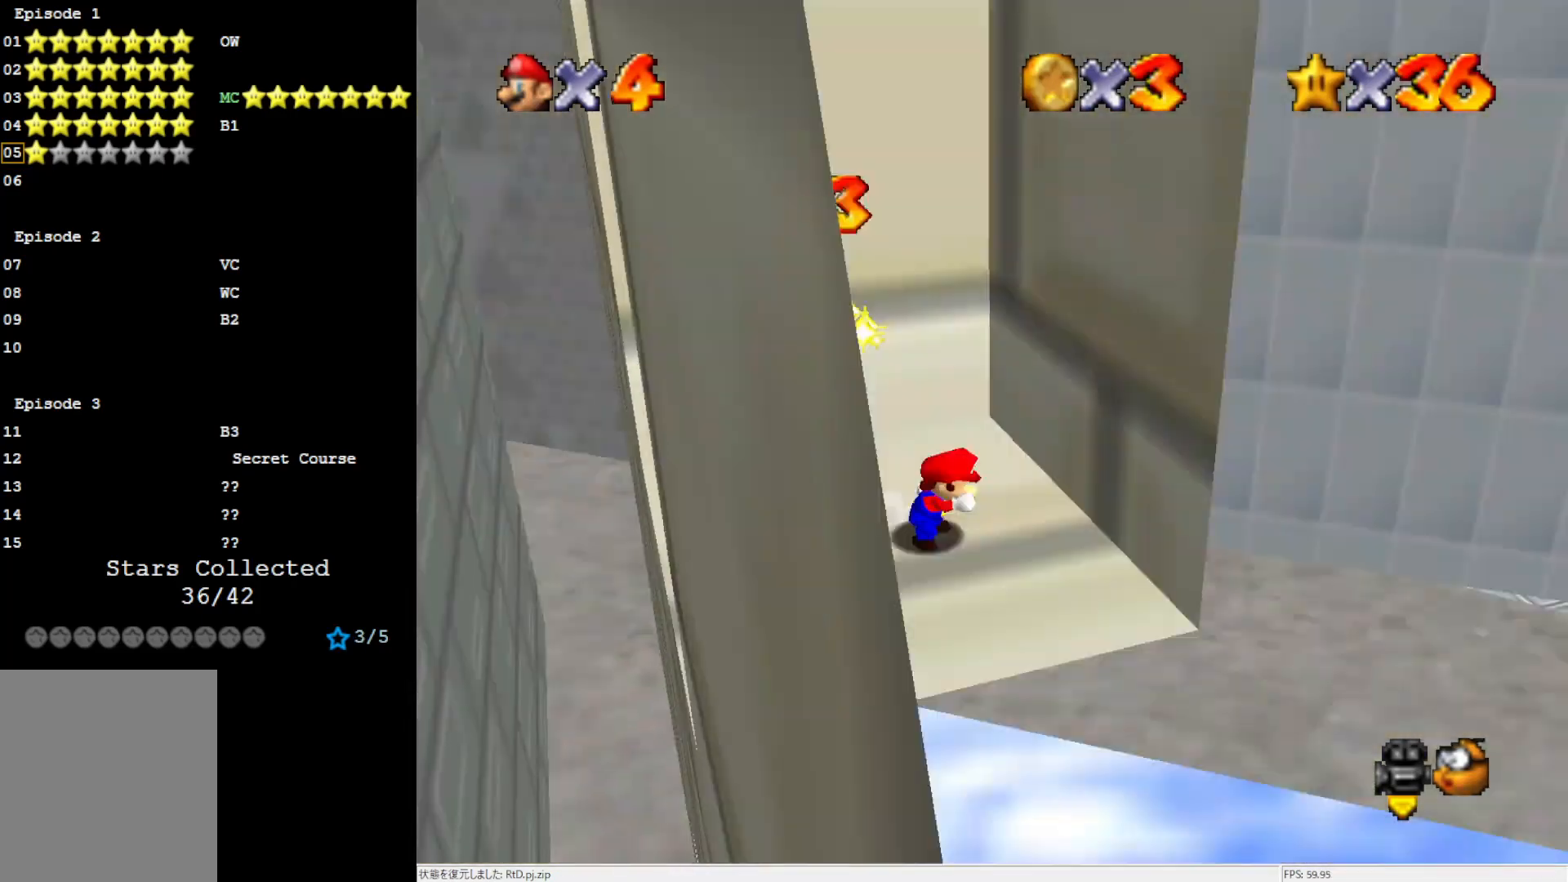
{"buttons": [], "left_stick": "center", "events": []}
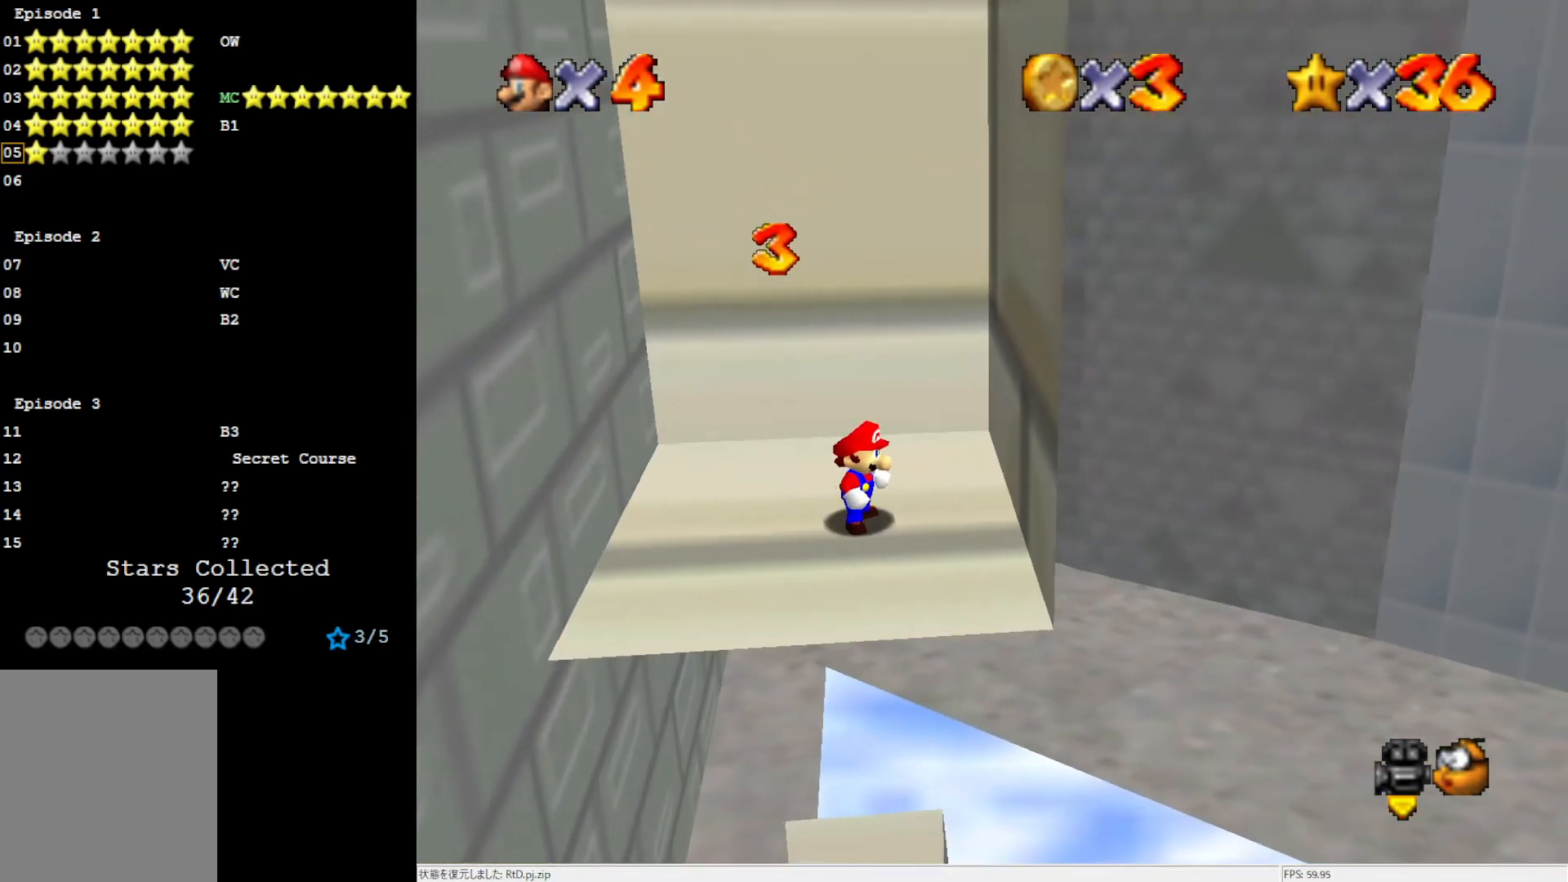
{"buttons": [], "left_stick": "left", "events": [[167, "left_stick", "left"]]}
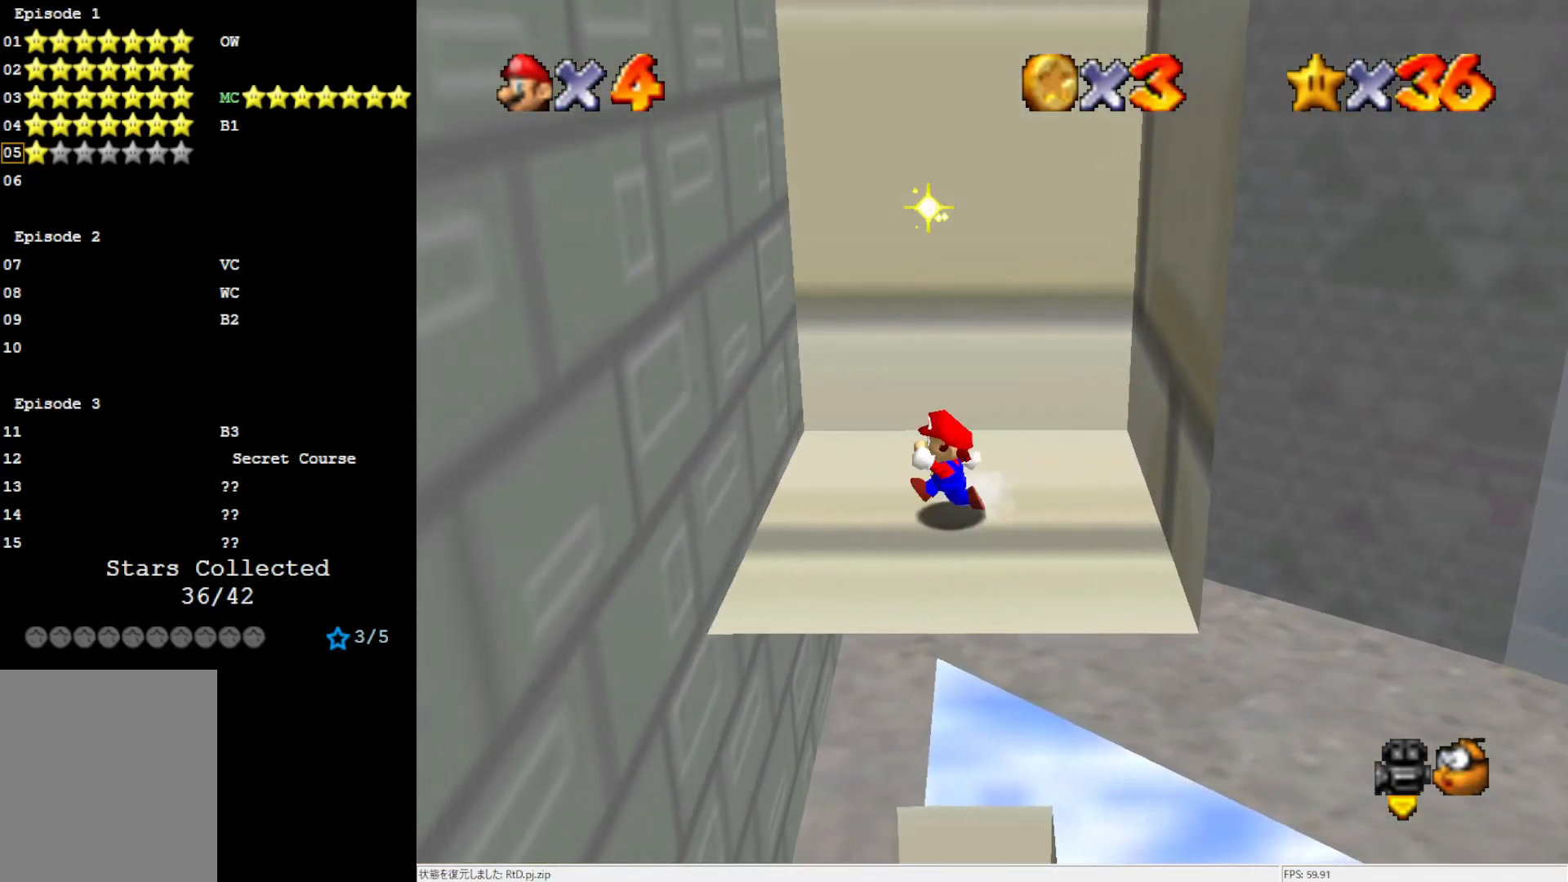
{"buttons": ["A"], "left_stick": "left", "events": [[317, "Z", "down"], [383, "A", "down"], [433, "Z", "up"]]}
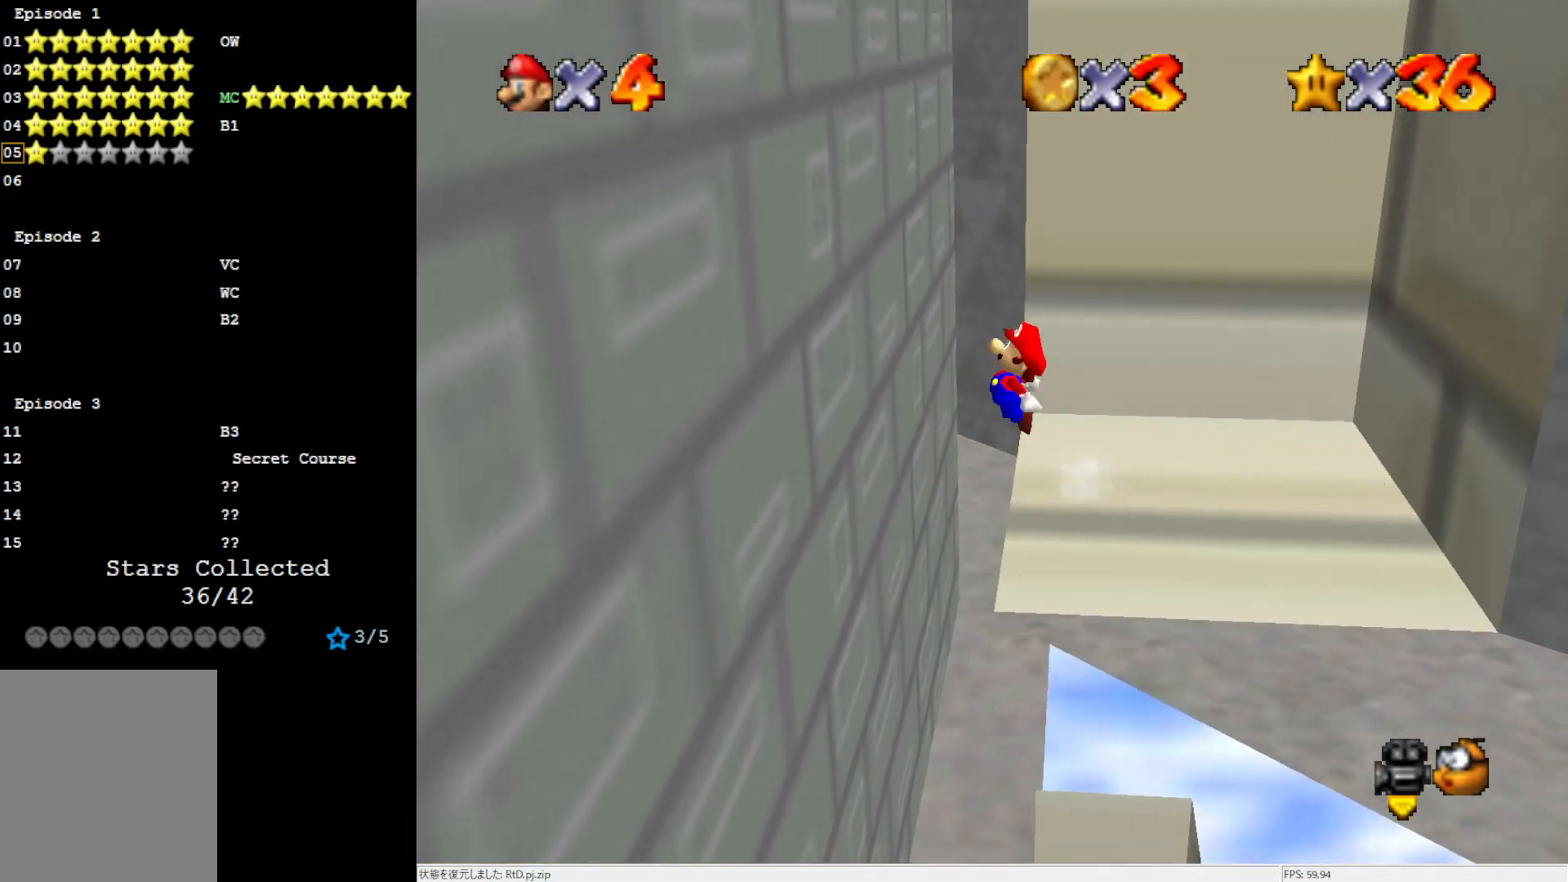
{"buttons": [], "left_stick": "left", "events": [[50, "A", "up"]]}
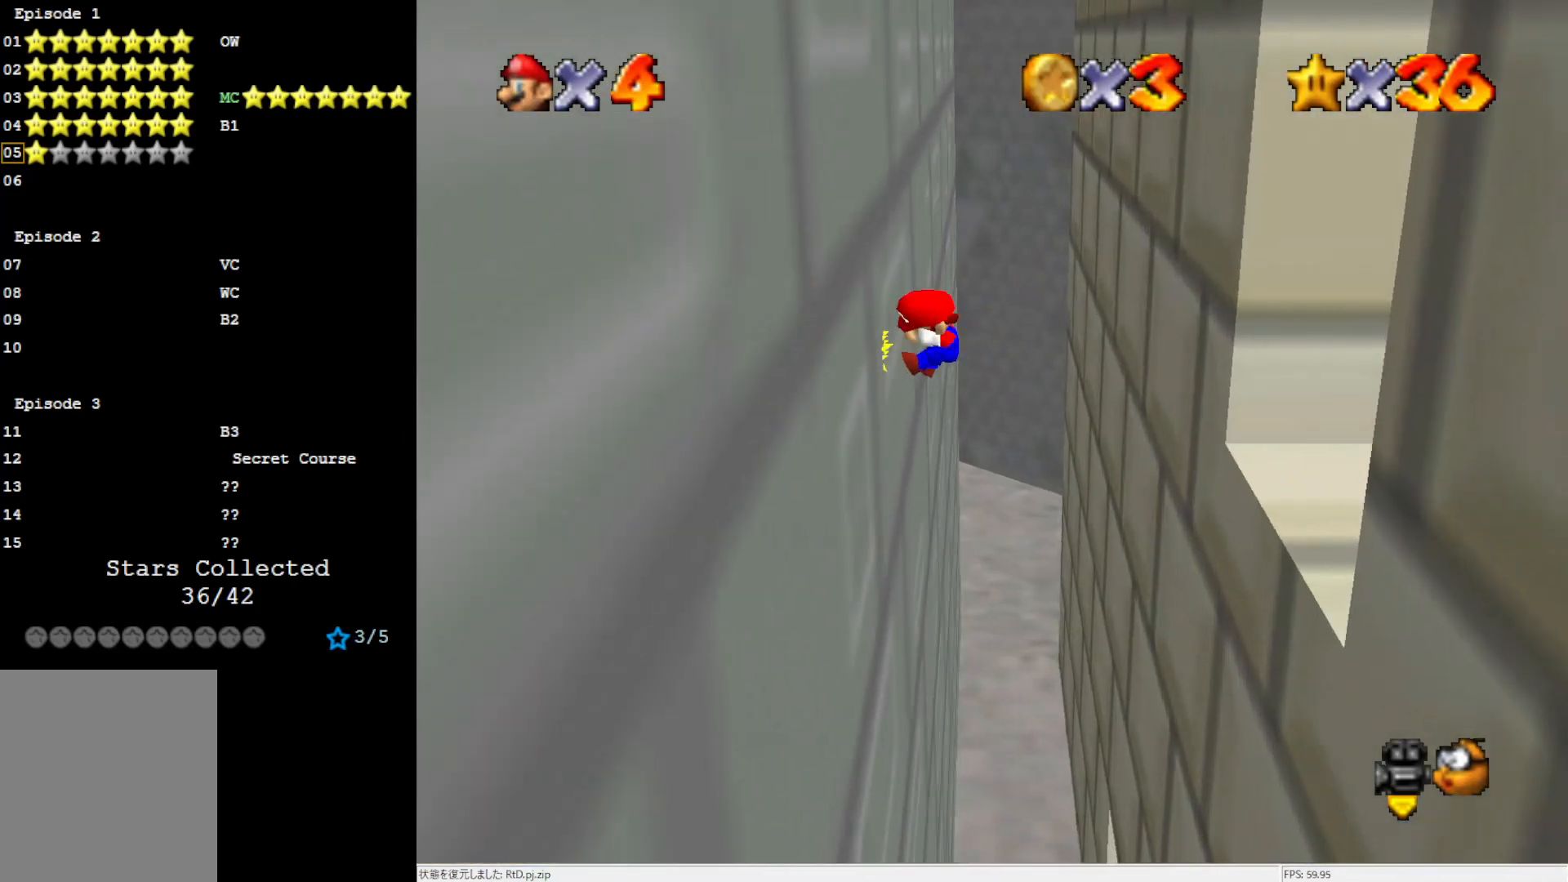
{"buttons": [], "left_stick": "right", "events": [[17, "A", "down"], [83, "left_stick", "right"], [483, "A", "up"]]}
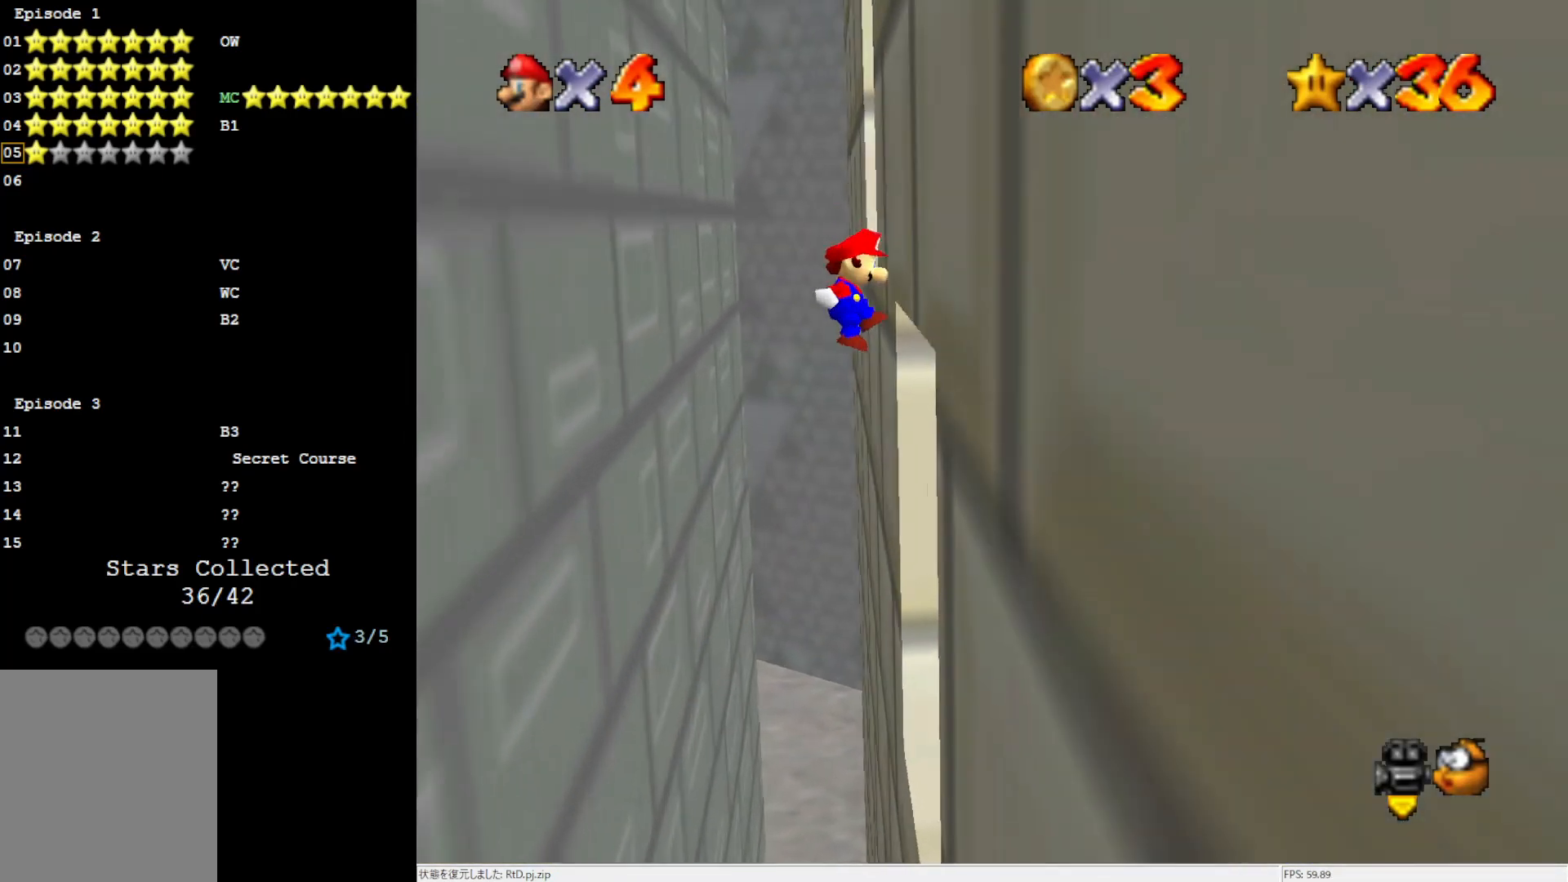
{"buttons": ["A"], "left_stick": "left", "events": [[117, "A", "down"], [150, "left_stick", "left"]]}
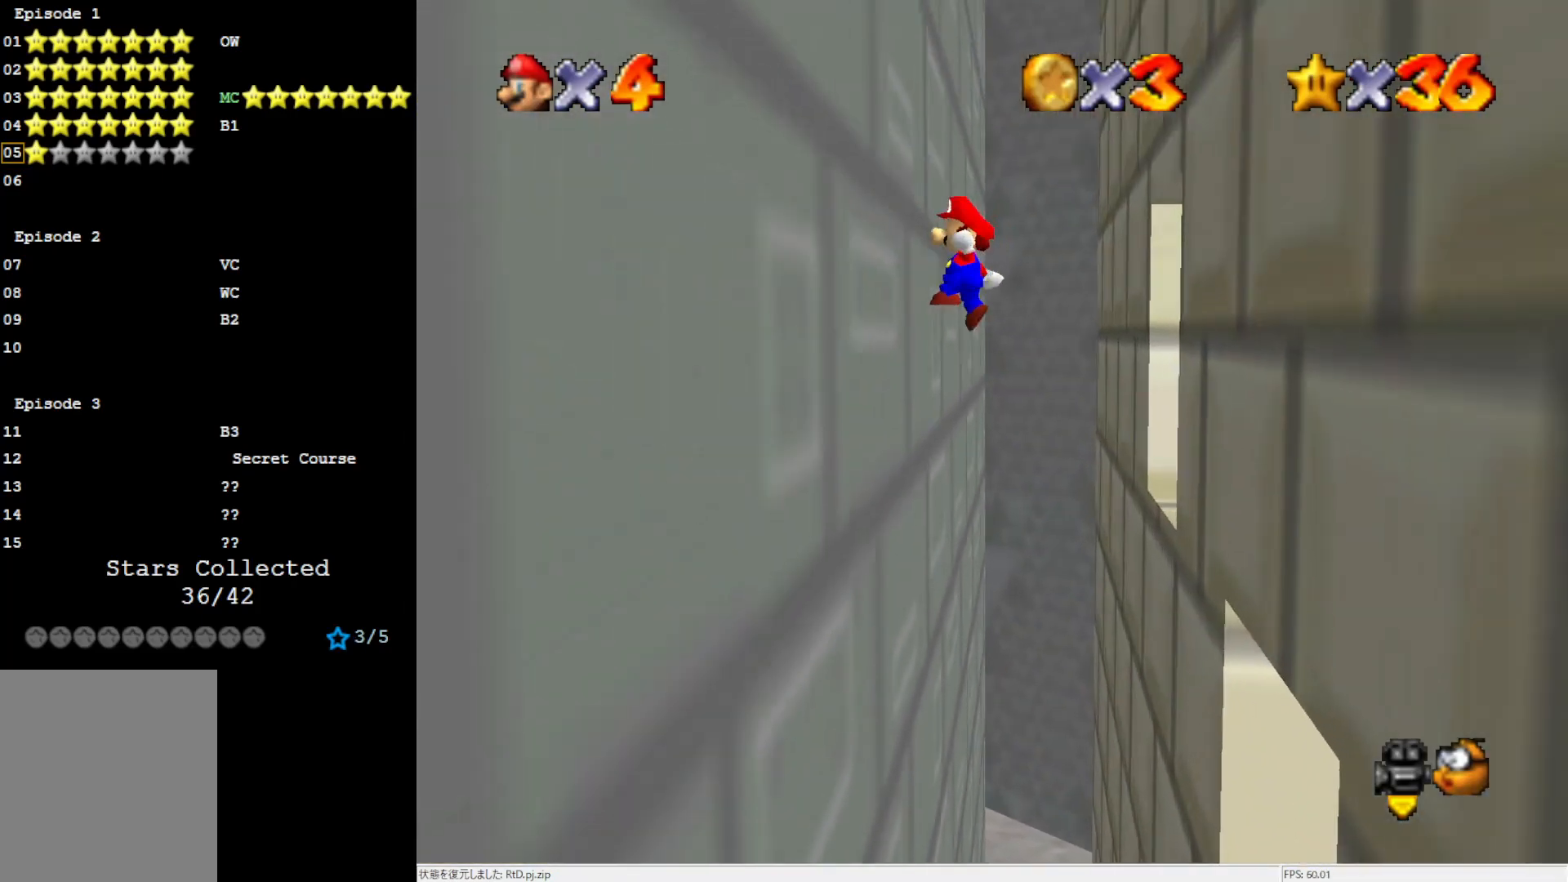
{"buttons": ["A"], "left_stick": "down-right", "events": [[50, "A", "up"], [167, "A", "down"], [200, "left_stick", "down-right"]]}
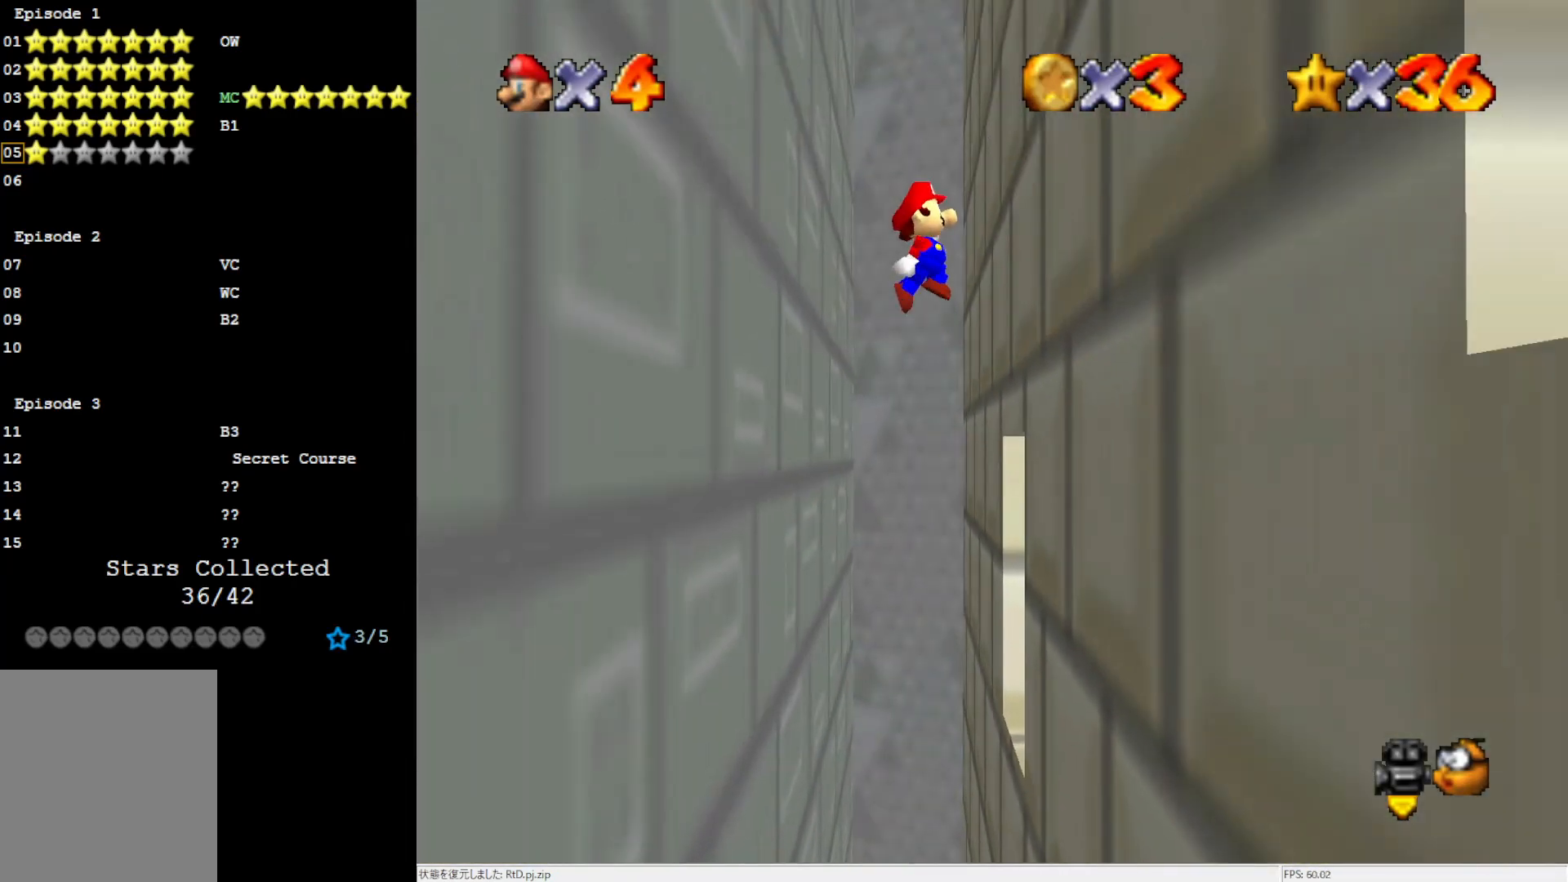
{"buttons": [], "left_stick": "down-left", "events": [[117, "A", "up"], [233, "A", "down"], [283, "left_stick", "down-left"], [500, "A", "up"]]}
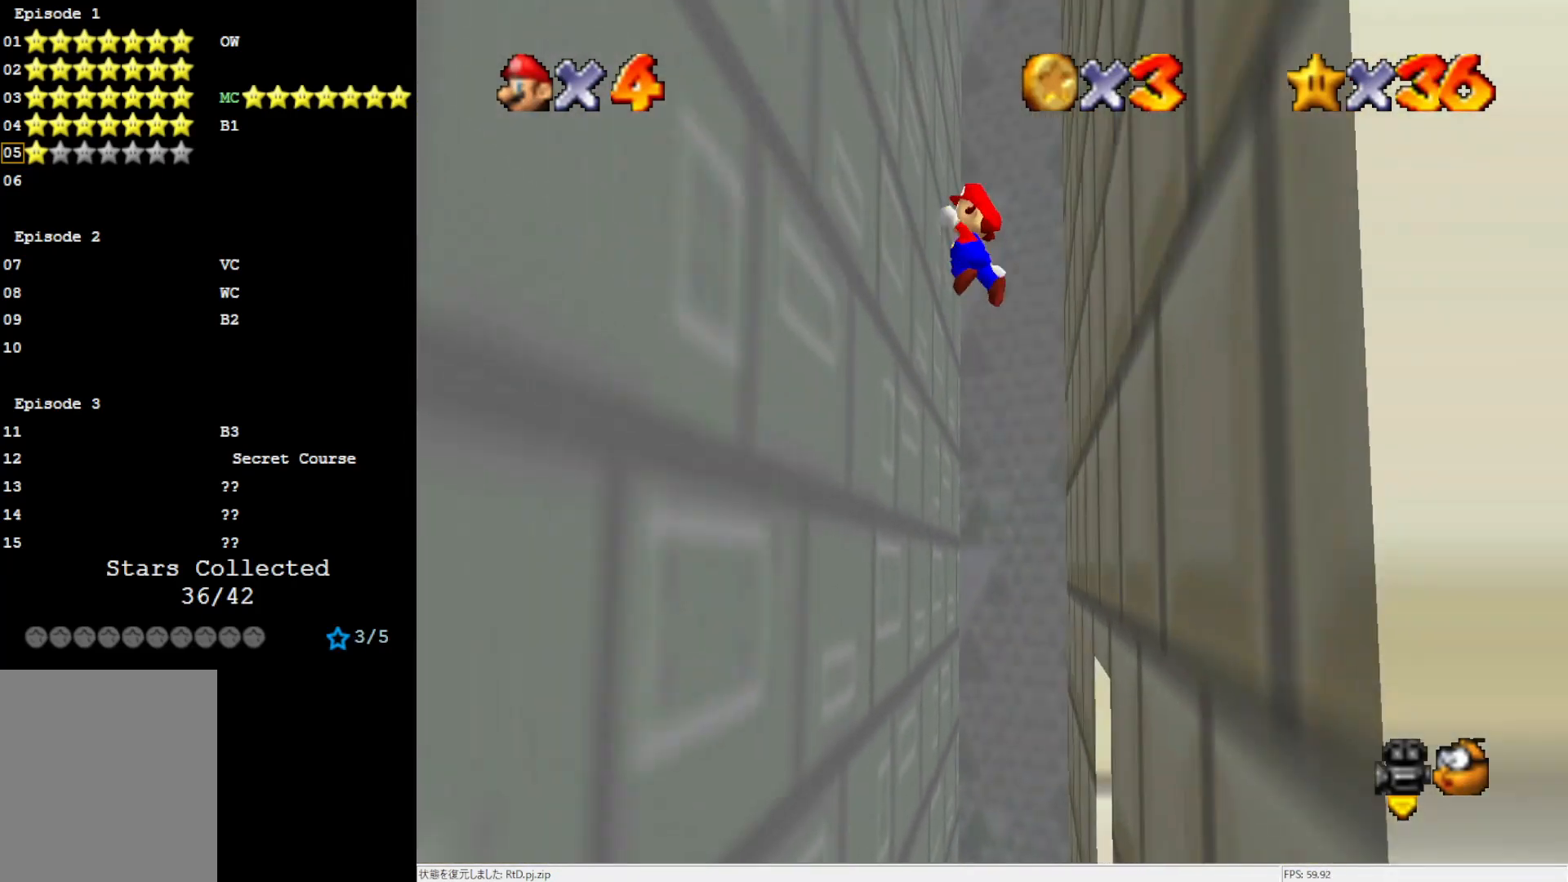
{"buttons": [], "left_stick": "down-right", "events": [[383, "A", "down"], [383, "left_stick", "down-right"], [417, "A", "up"]]}